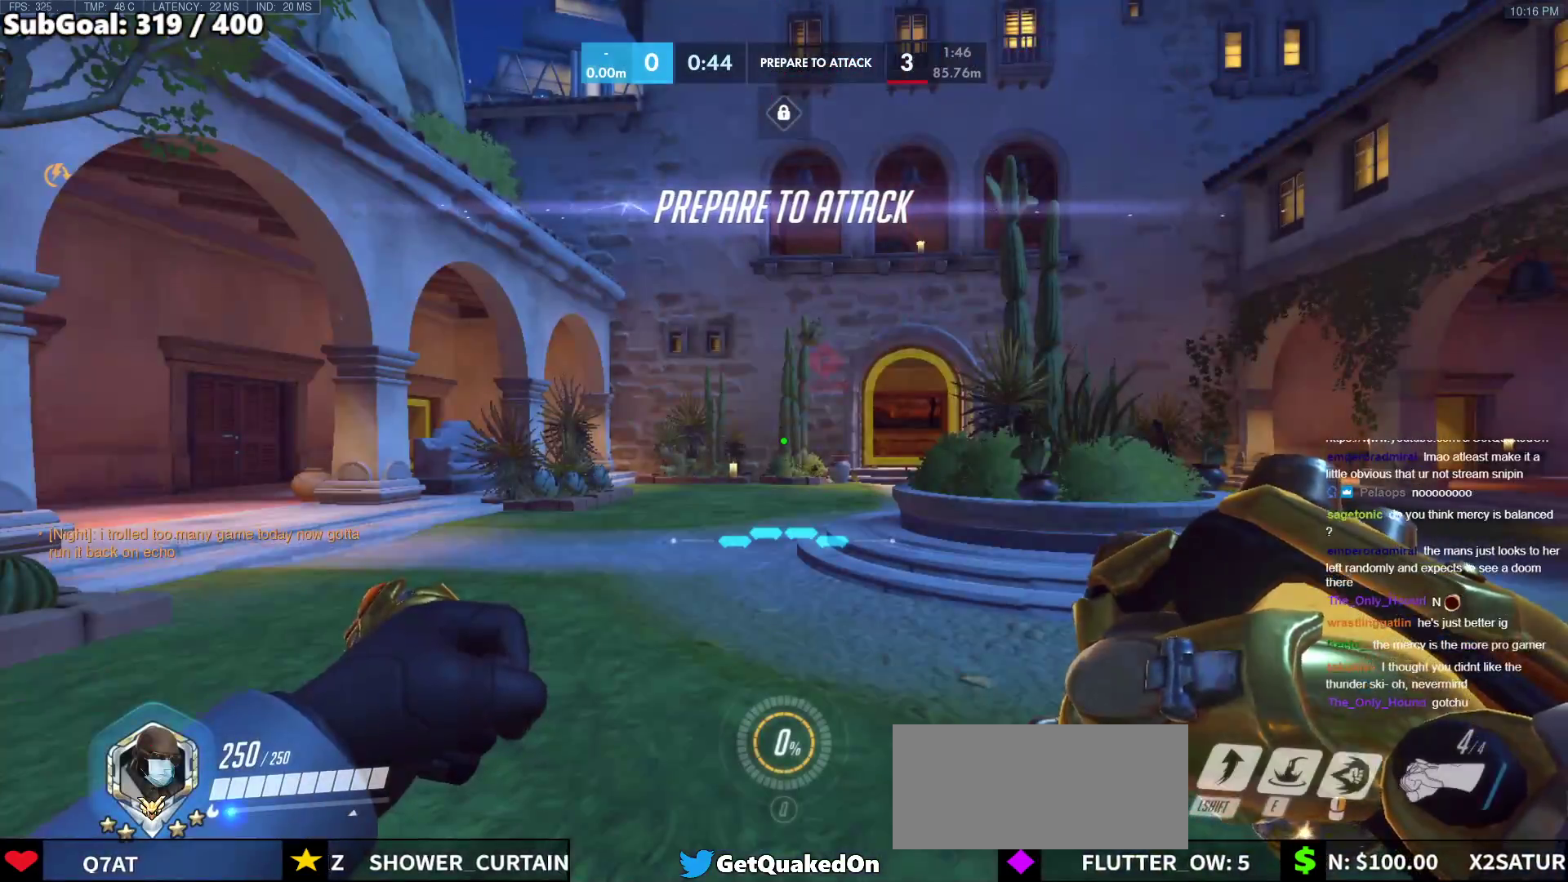
Gameplay with keyboard and mouse; each line is a JSON object with the keys and mouse buttons held at the frame after it. "events" lists presses ("down") and releases ("up") of "a", "ctrl", "d", "e", "f", "melee", "q", "r", "s", "shift", "space", "w", "mouse_left" and "mouse_right" between this image and that frame as [ms after this image, input, new state], when the widget could be followed in between. "mouse_left", "mouse_right" = the "left", "right" buttons of the "mouse" list. No other keys are recorded. Mouse movement is not recorded. Key names are as the overlay labels them; some are game actions (e.g. jump) rather than physical keys.
{"keys": ["d", "w"], "mouse": [], "events": [[67, "d", "down"], [400, "w", "down"]]}
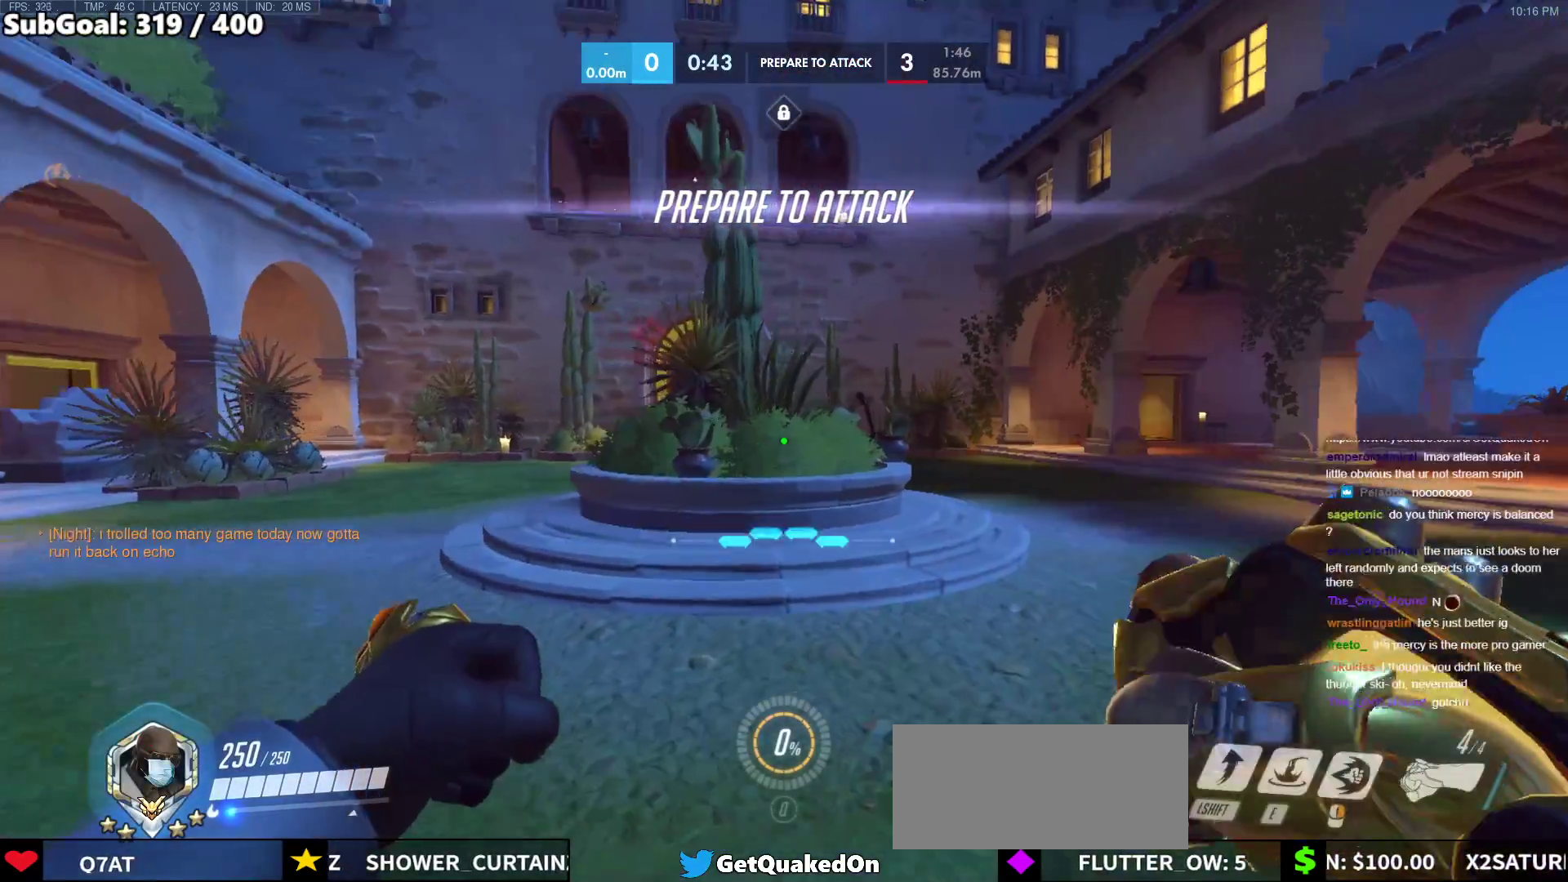
{"keys": ["space", "w"], "mouse": [], "events": [[83, "mouse_right", "down"], [133, "d", "up"], [317, "mouse_right", "up"], [417, "space", "down"]]}
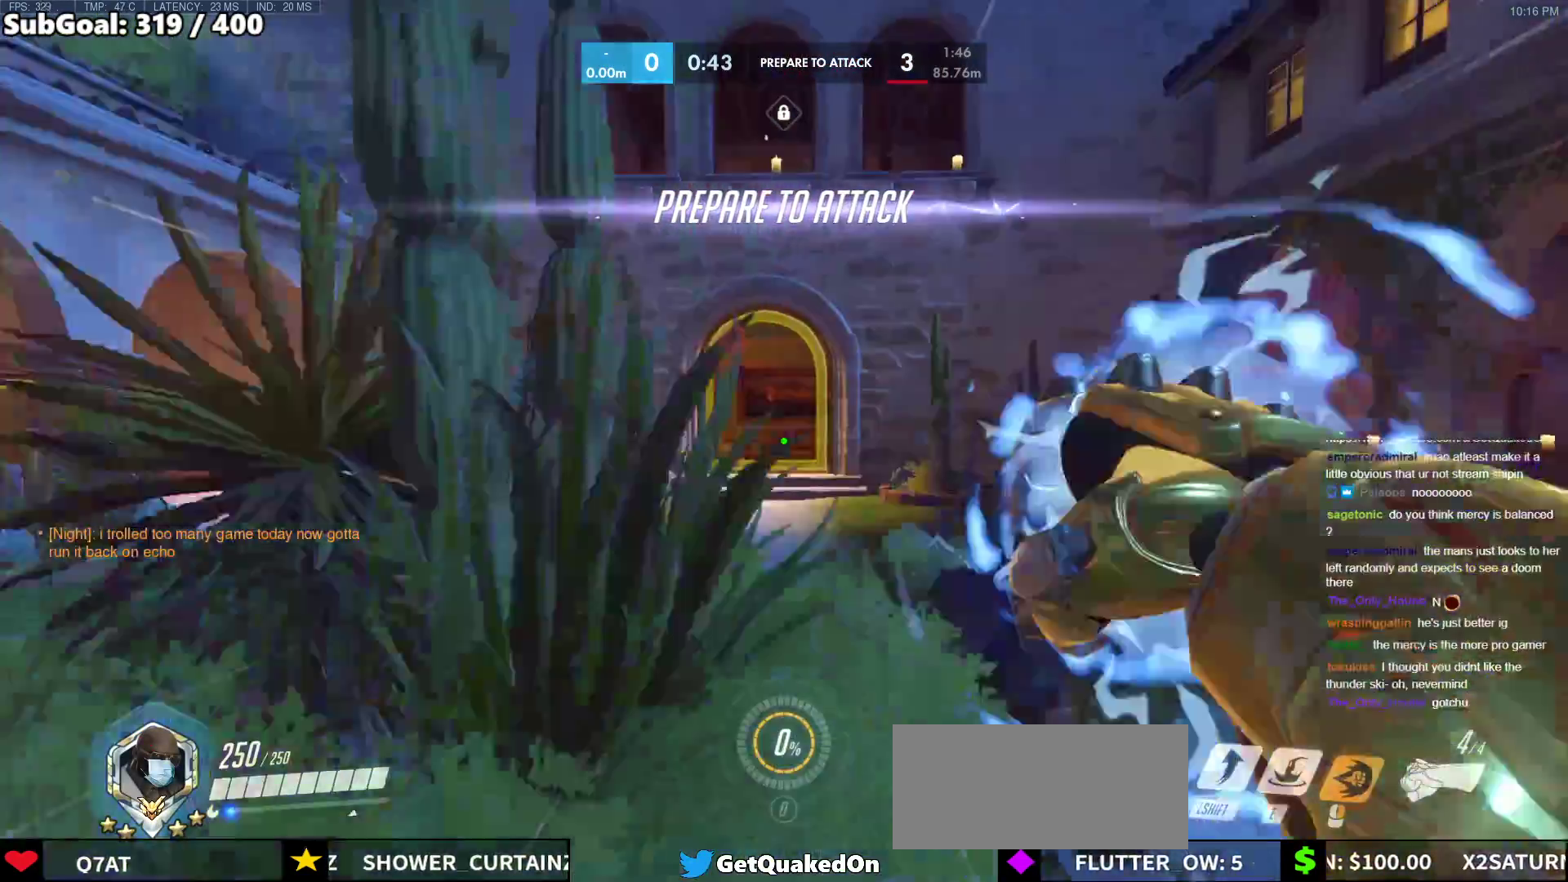
{"keys": ["space", "w"], "mouse": [], "events": [[100, "space", "up"], [383, "space", "down"]]}
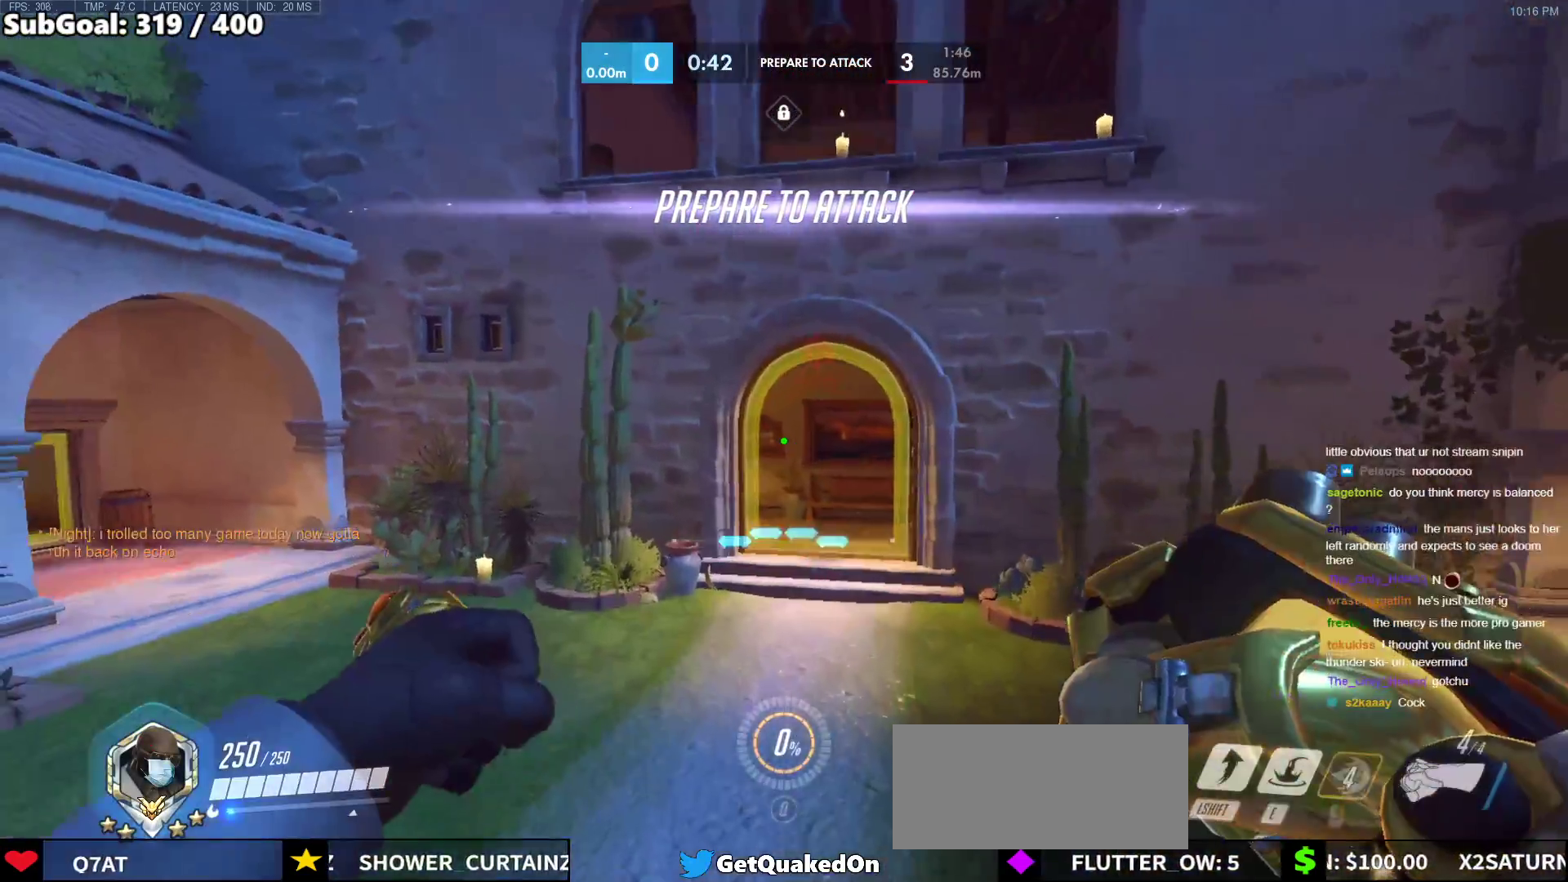
{"keys": ["w"], "mouse": [], "events": [[33, "space", "up"], [167, "shift", "down"], [350, "shift", "up"]]}
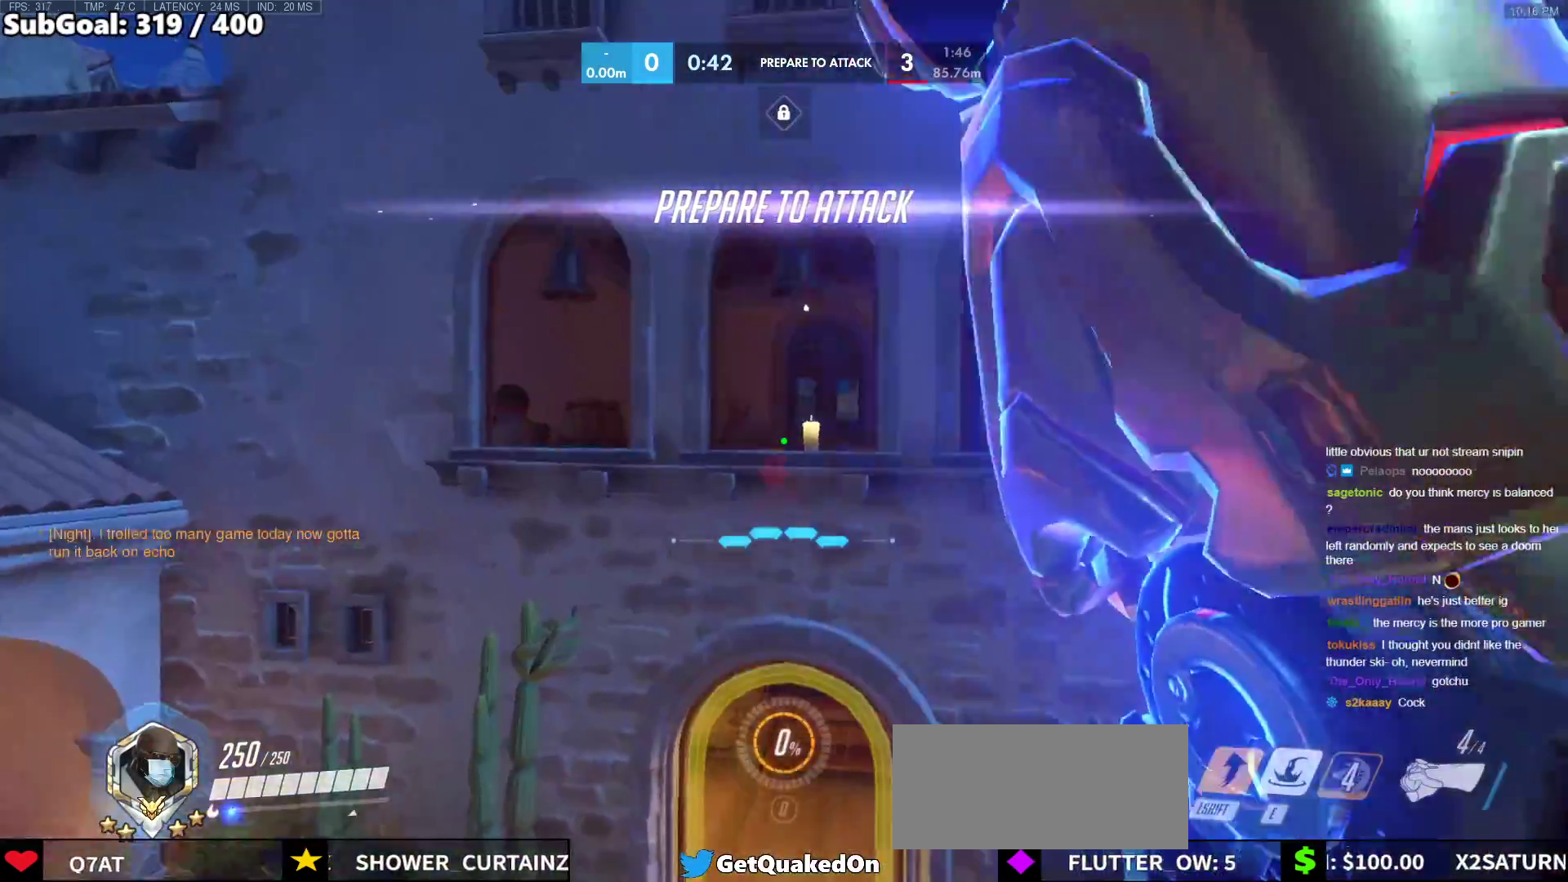
{"keys": ["e", "w"], "mouse": [], "events": [[50, "e", "down"]]}
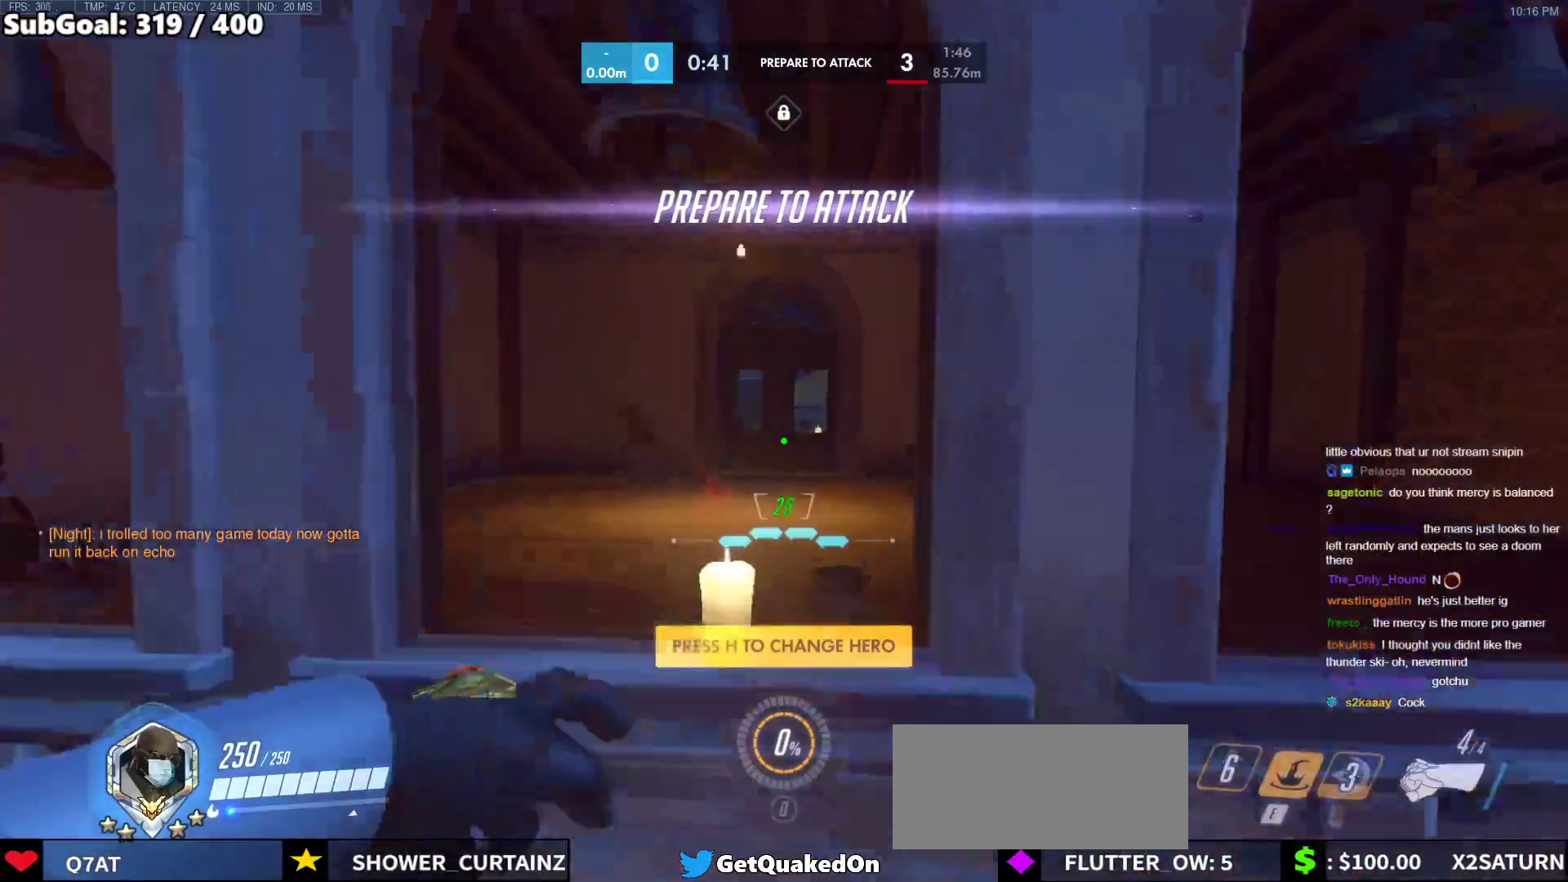
{"keys": ["w"], "mouse": [], "events": [[100, "e", "up"]]}
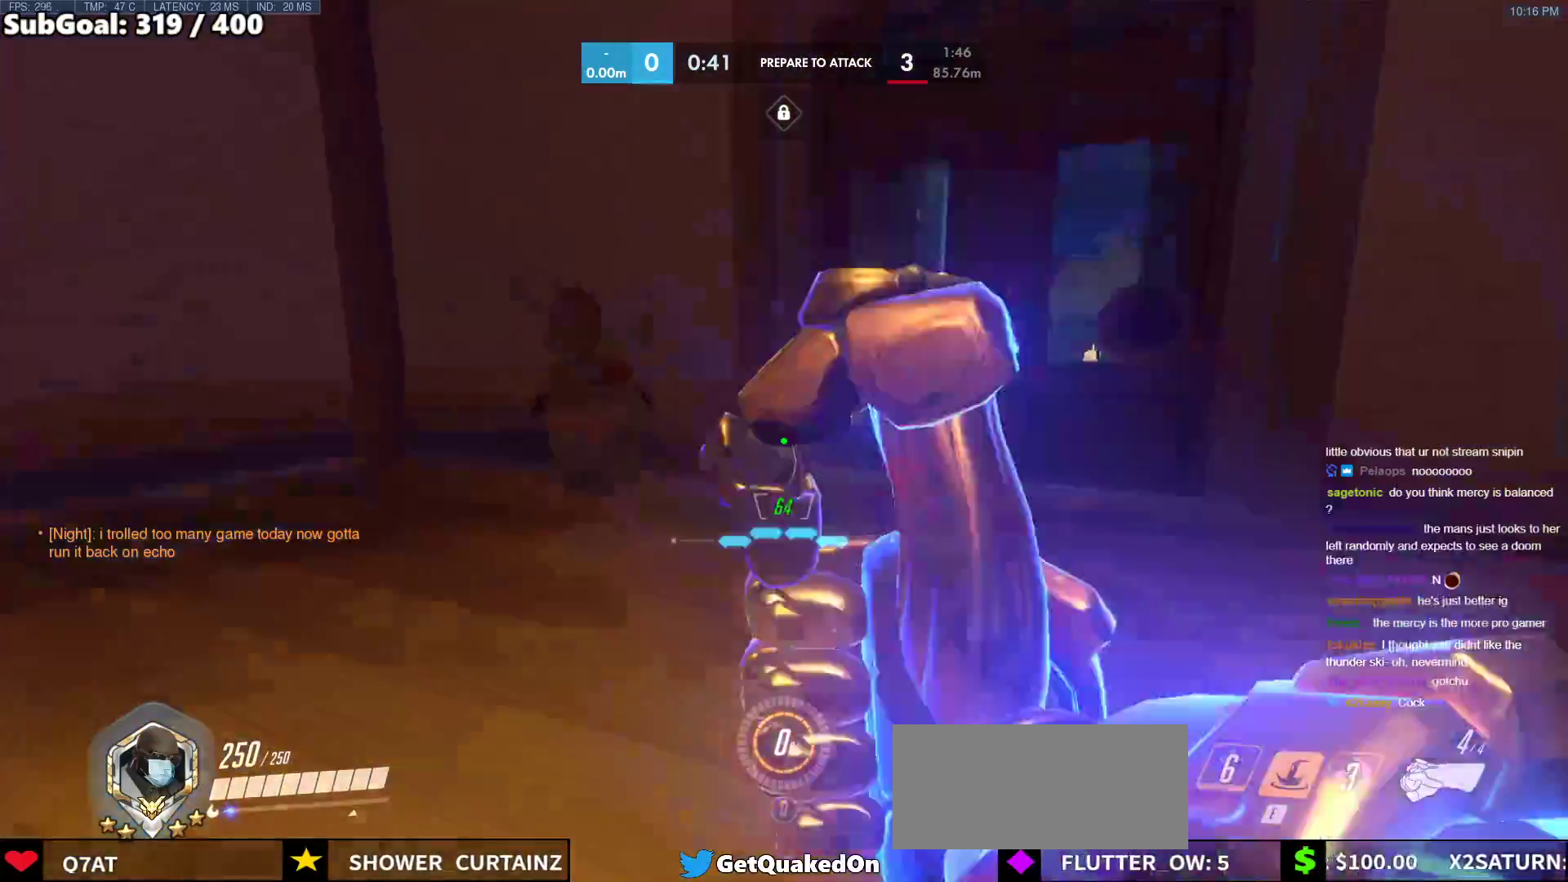
{"keys": ["a", "w"], "mouse": ["left"], "events": [[217, "space", "down"], [350, "space", "up"], [400, "mouse_left", "down"], [450, "a", "down"]]}
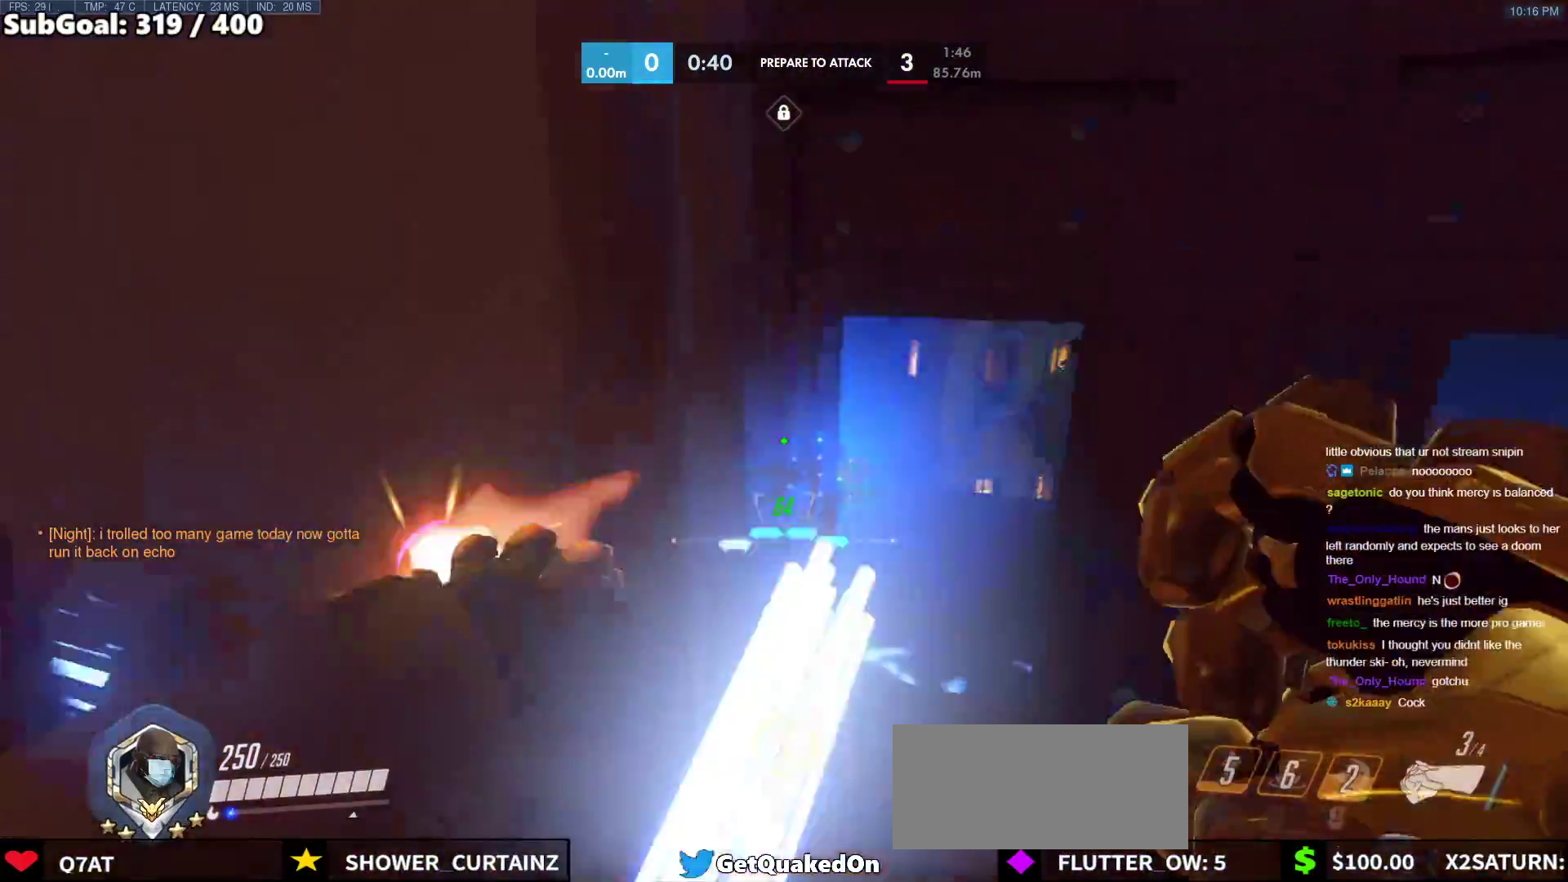
{"keys": ["w"], "mouse": [], "events": [[83, "mouse_left", "up"], [133, "melee", "down"], [233, "a", "up"], [233, "melee", "up"]]}
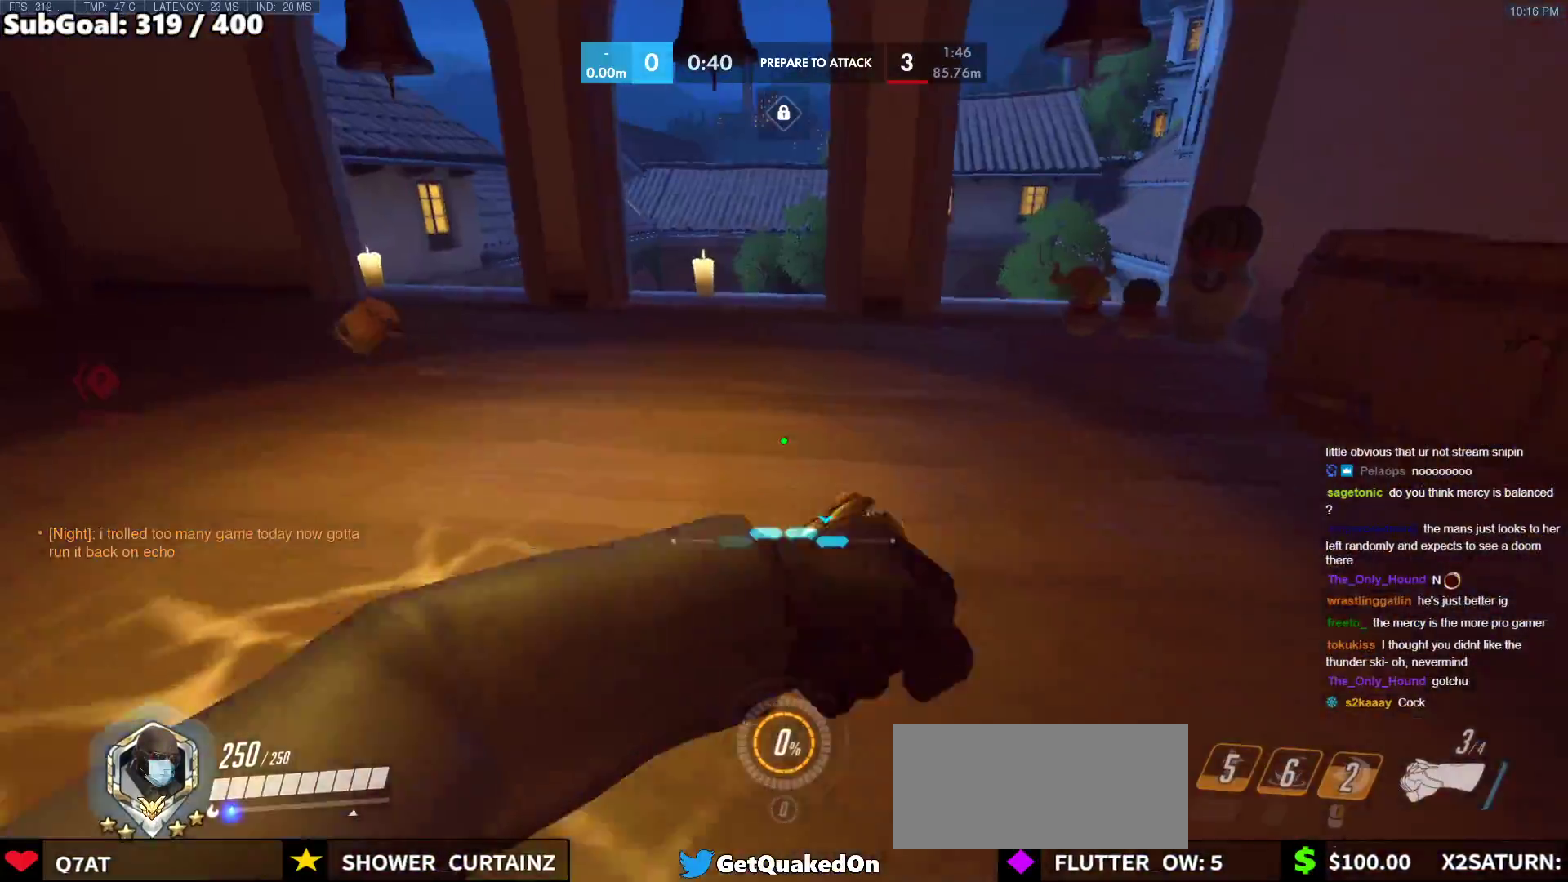
{"keys": ["w"], "mouse": [], "events": [[100, "space", "down"], [250, "space", "up"]]}
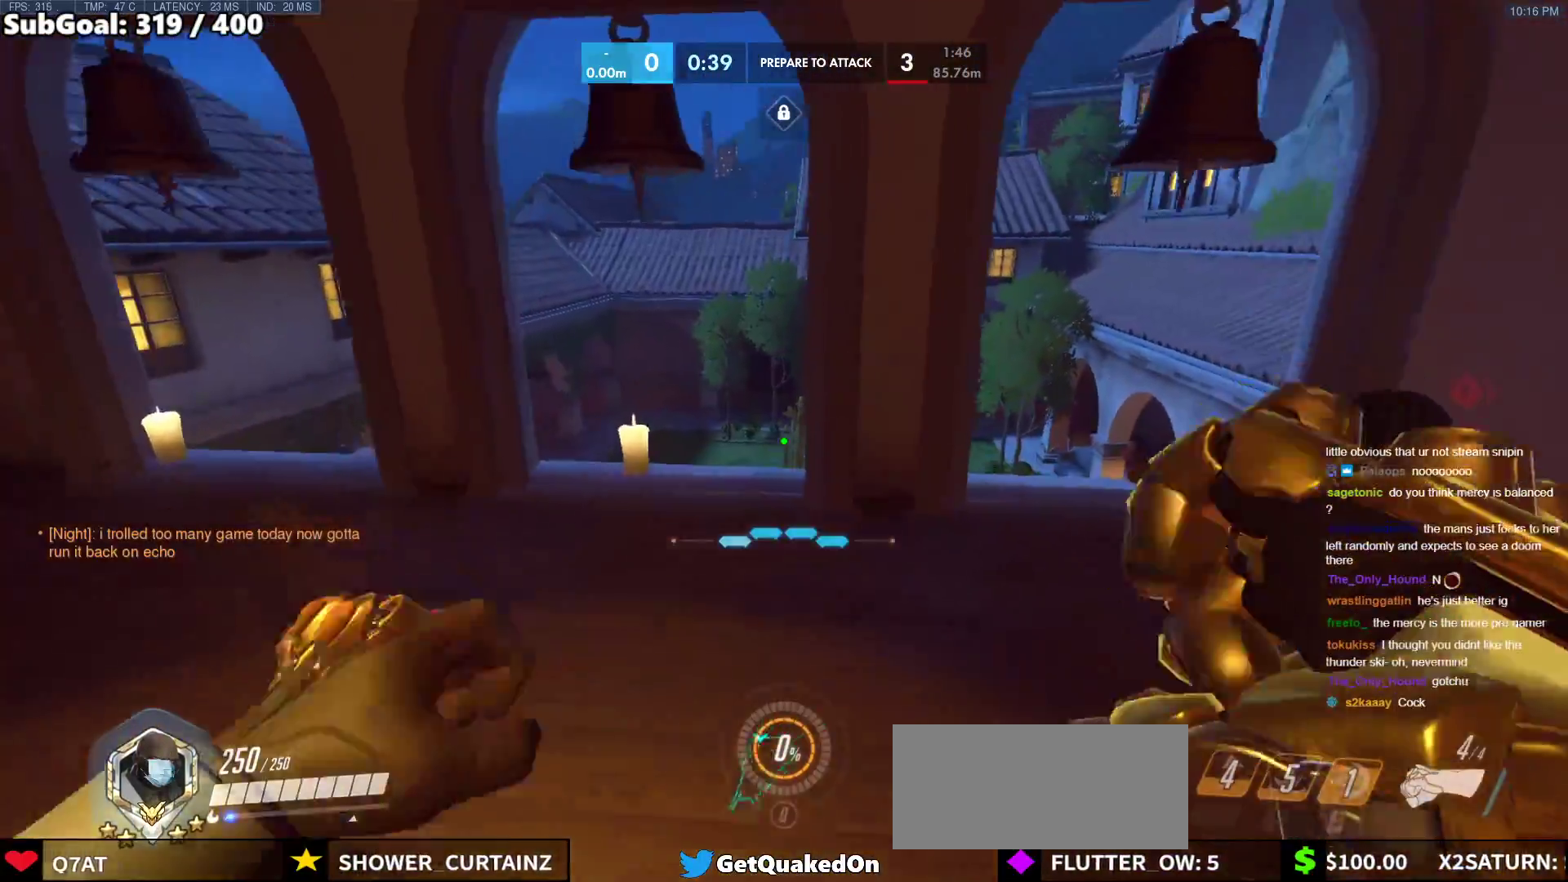
{"keys": ["a", "w"], "mouse": [], "events": [[350, "space", "down"], [500, "a", "down"], [500, "space", "up"]]}
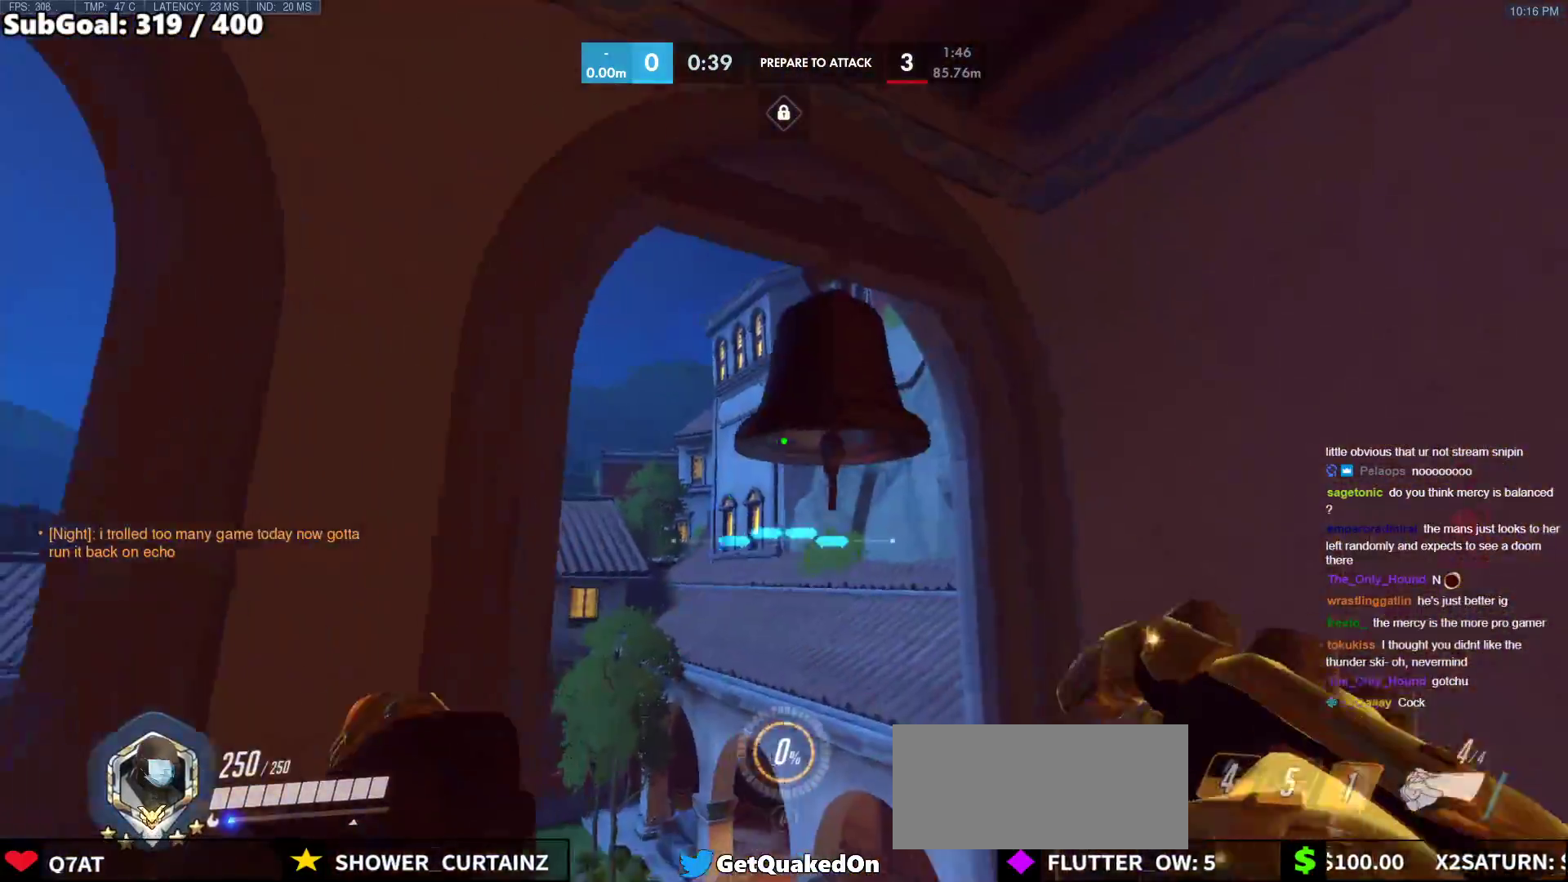
{"keys": ["melee", "w"], "mouse": [], "events": [[33, "mouse_left", "down"], [117, "mouse_left", "up"], [417, "a", "up"], [417, "melee", "down"]]}
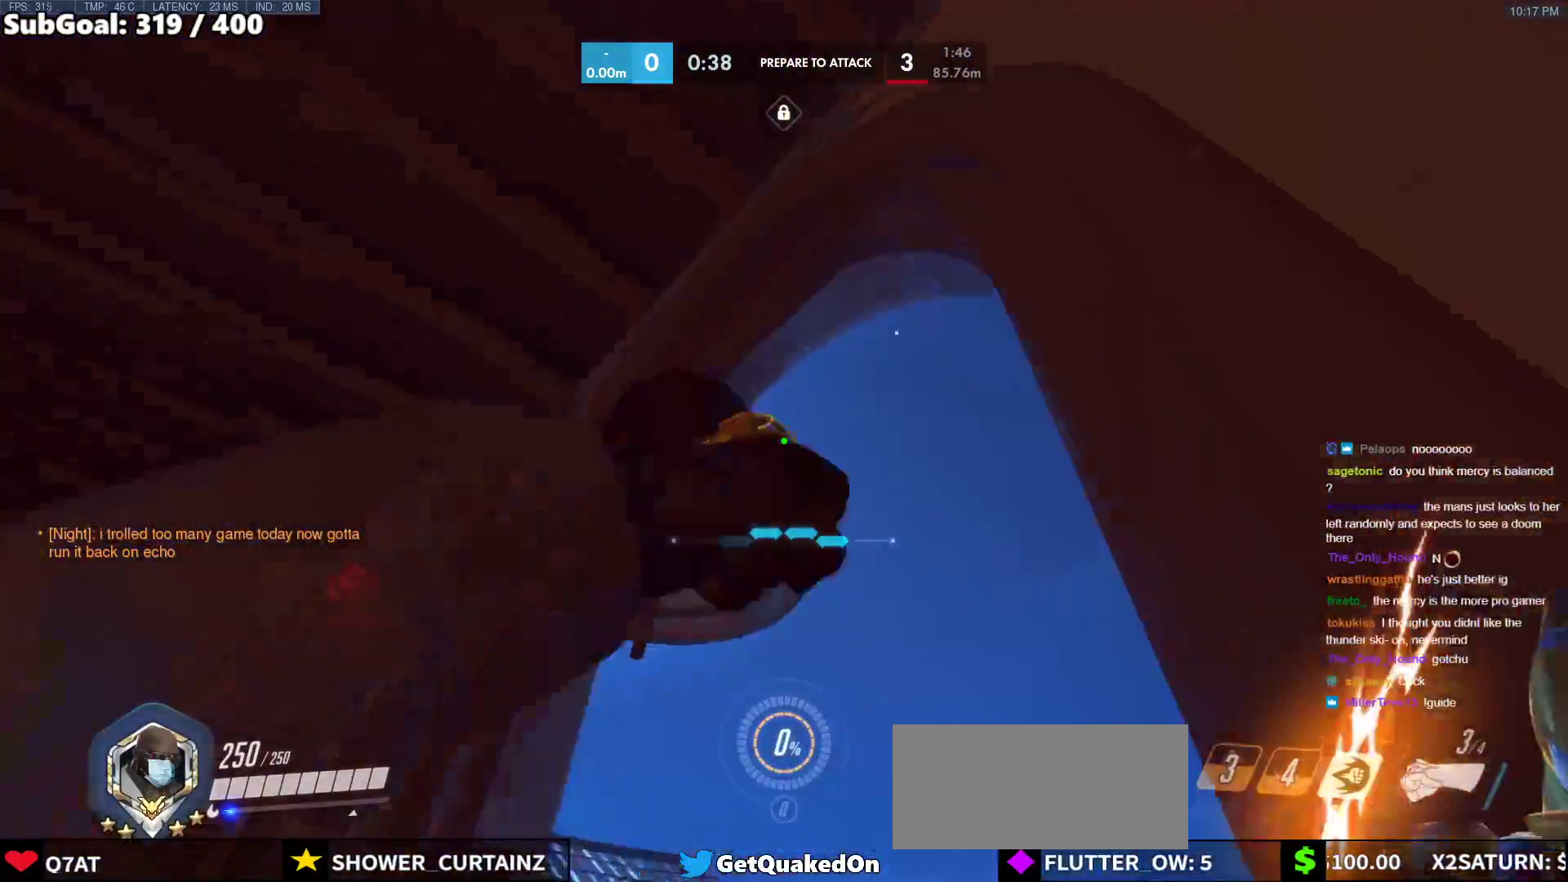
{"keys": [], "mouse": [], "events": [[50, "a", "down"], [50, "melee", "up"], [200, "a", "up"], [483, "w", "up"]]}
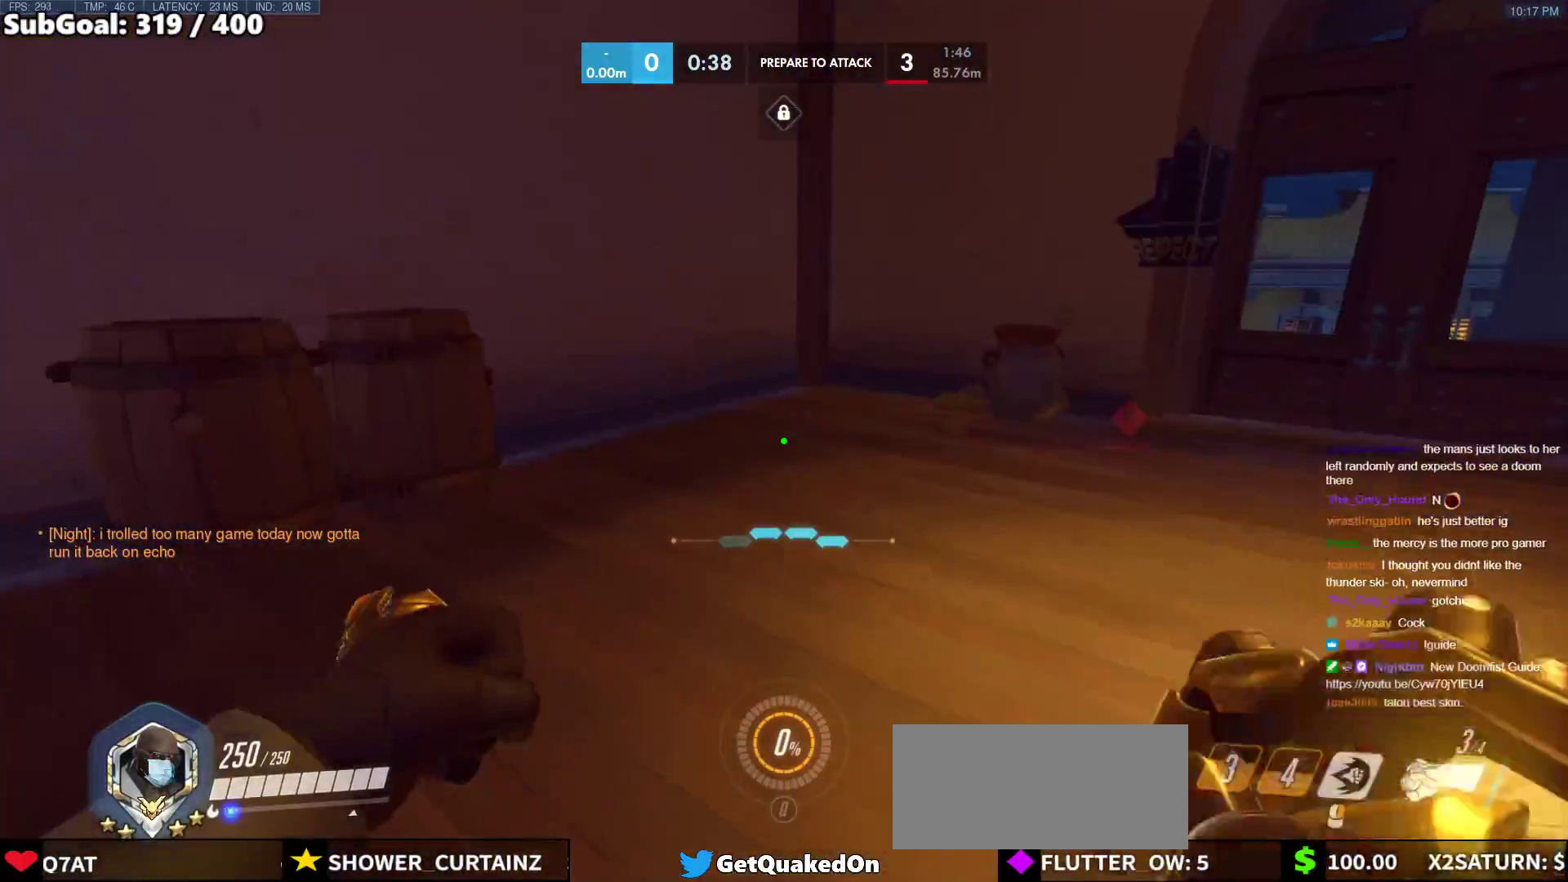
{"keys": [], "mouse": [], "events": [[167, "s", "down"], [400, "s", "up"]]}
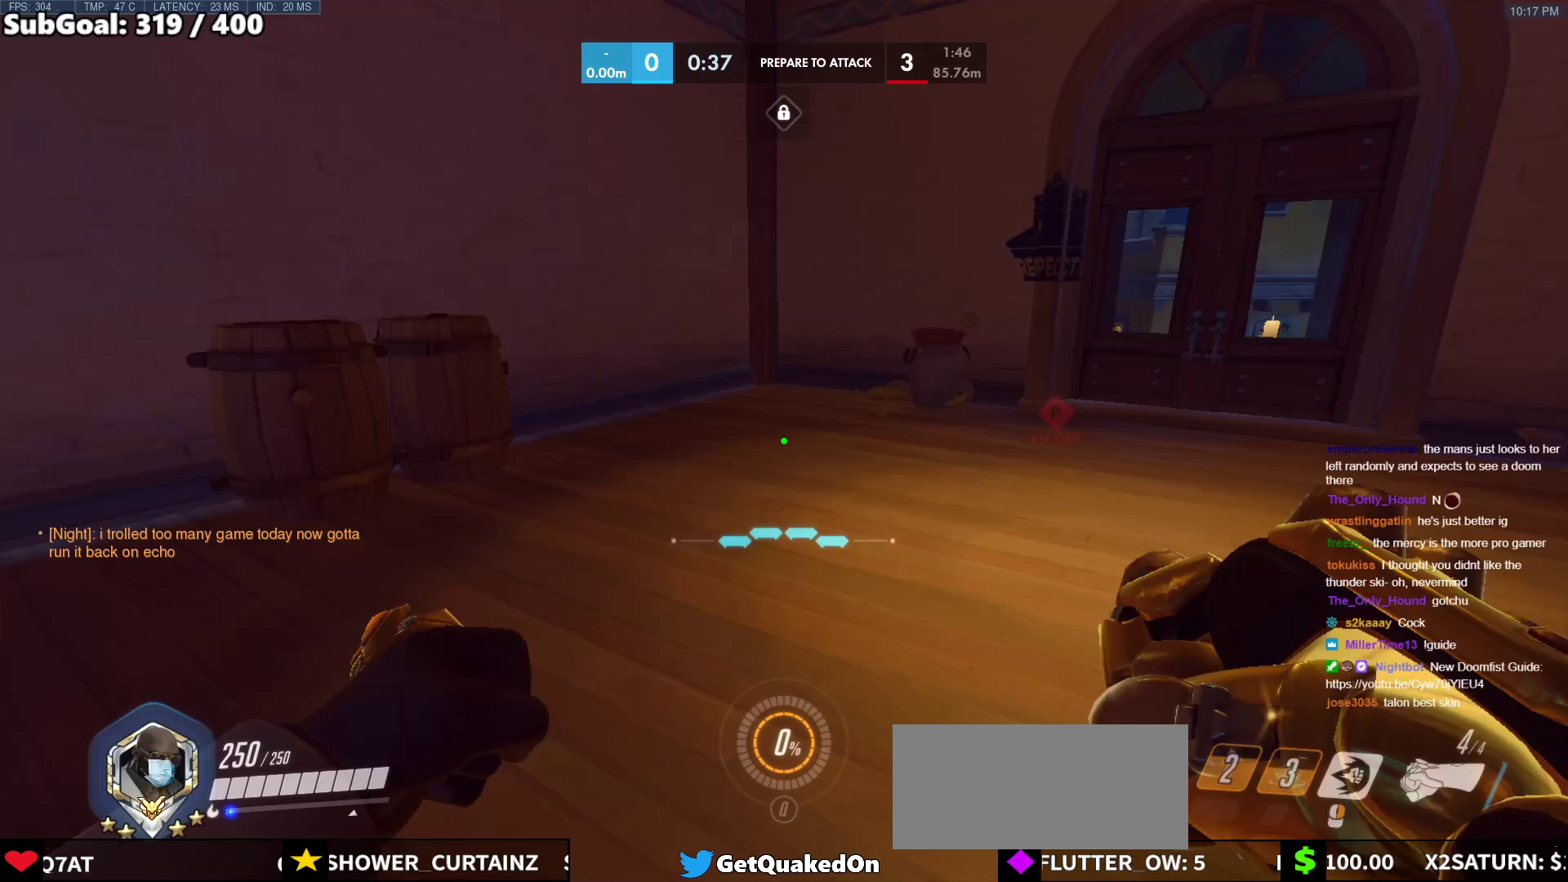
{"keys": ["w"], "mouse": [], "events": [[267, "w", "down"]]}
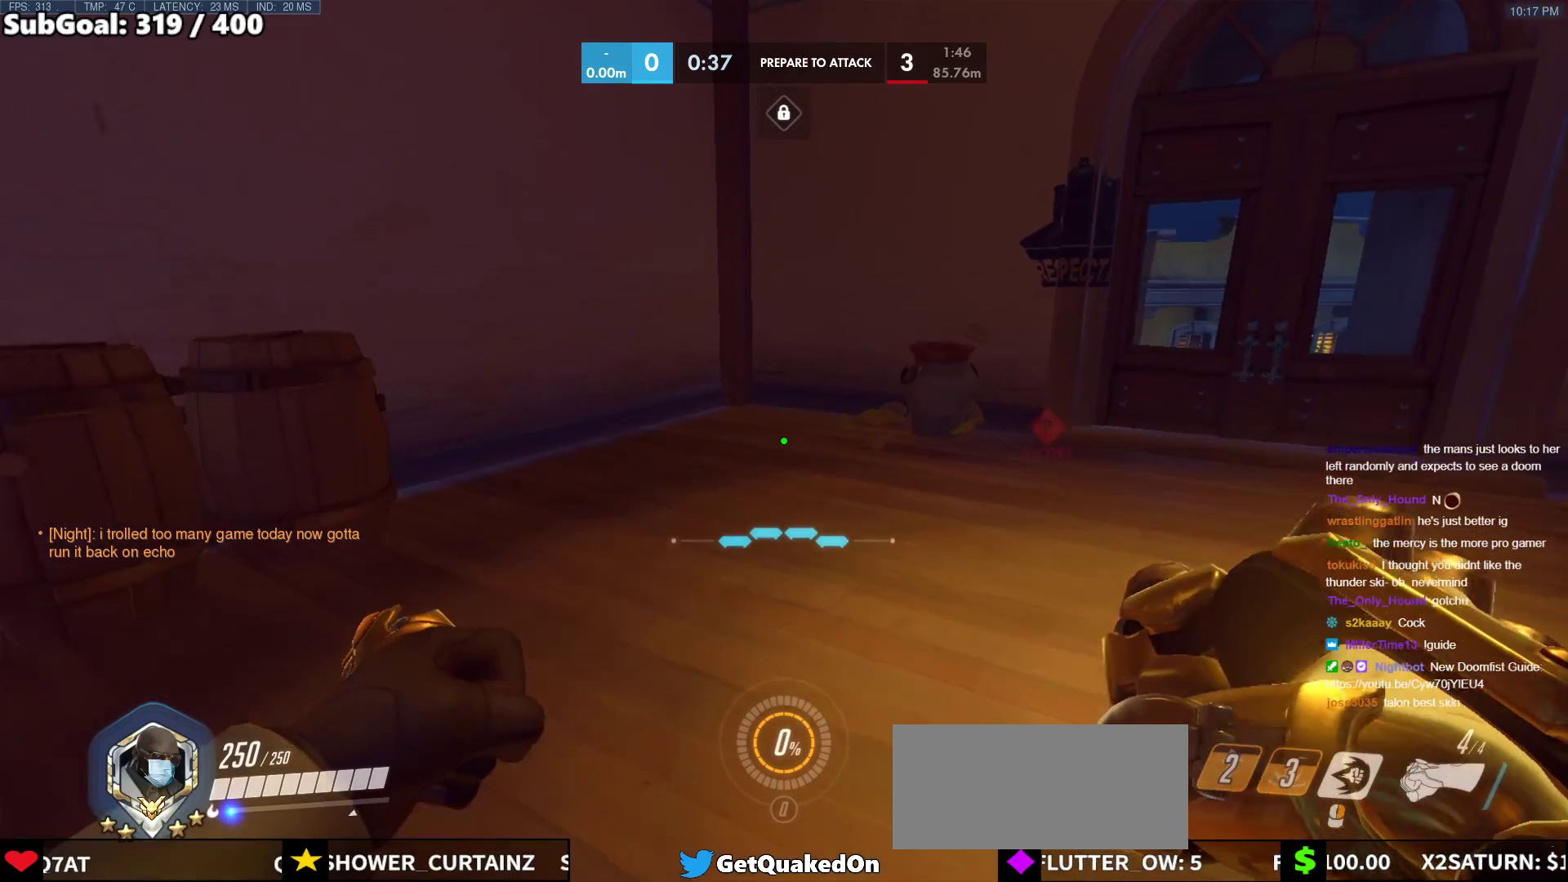
{"keys": [], "mouse": [], "events": [[150, "w", "up"]]}
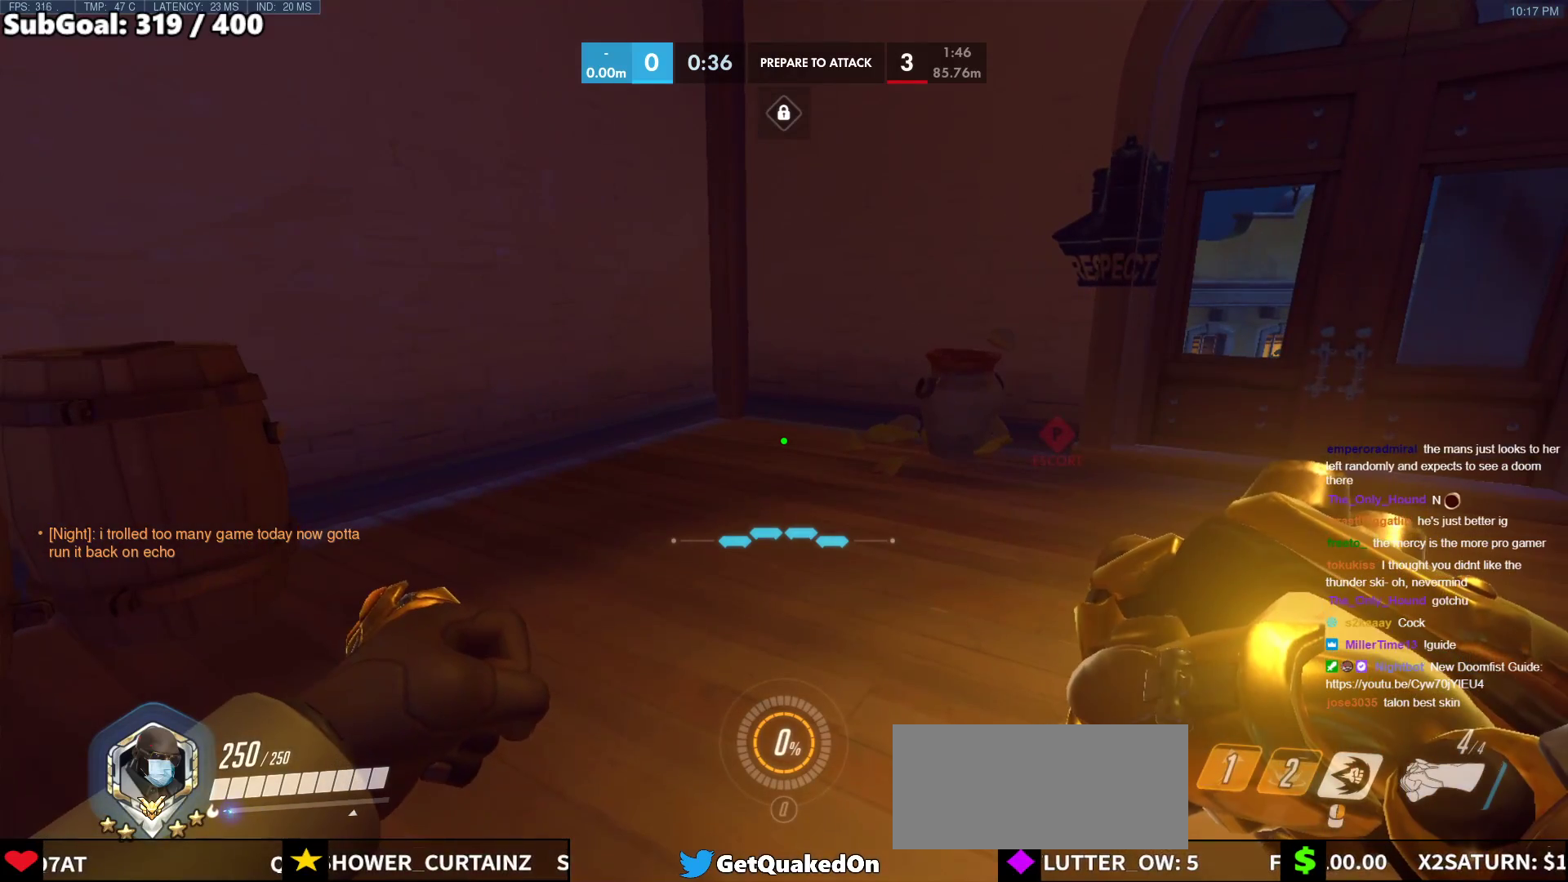
{"keys": [], "mouse": [], "events": []}
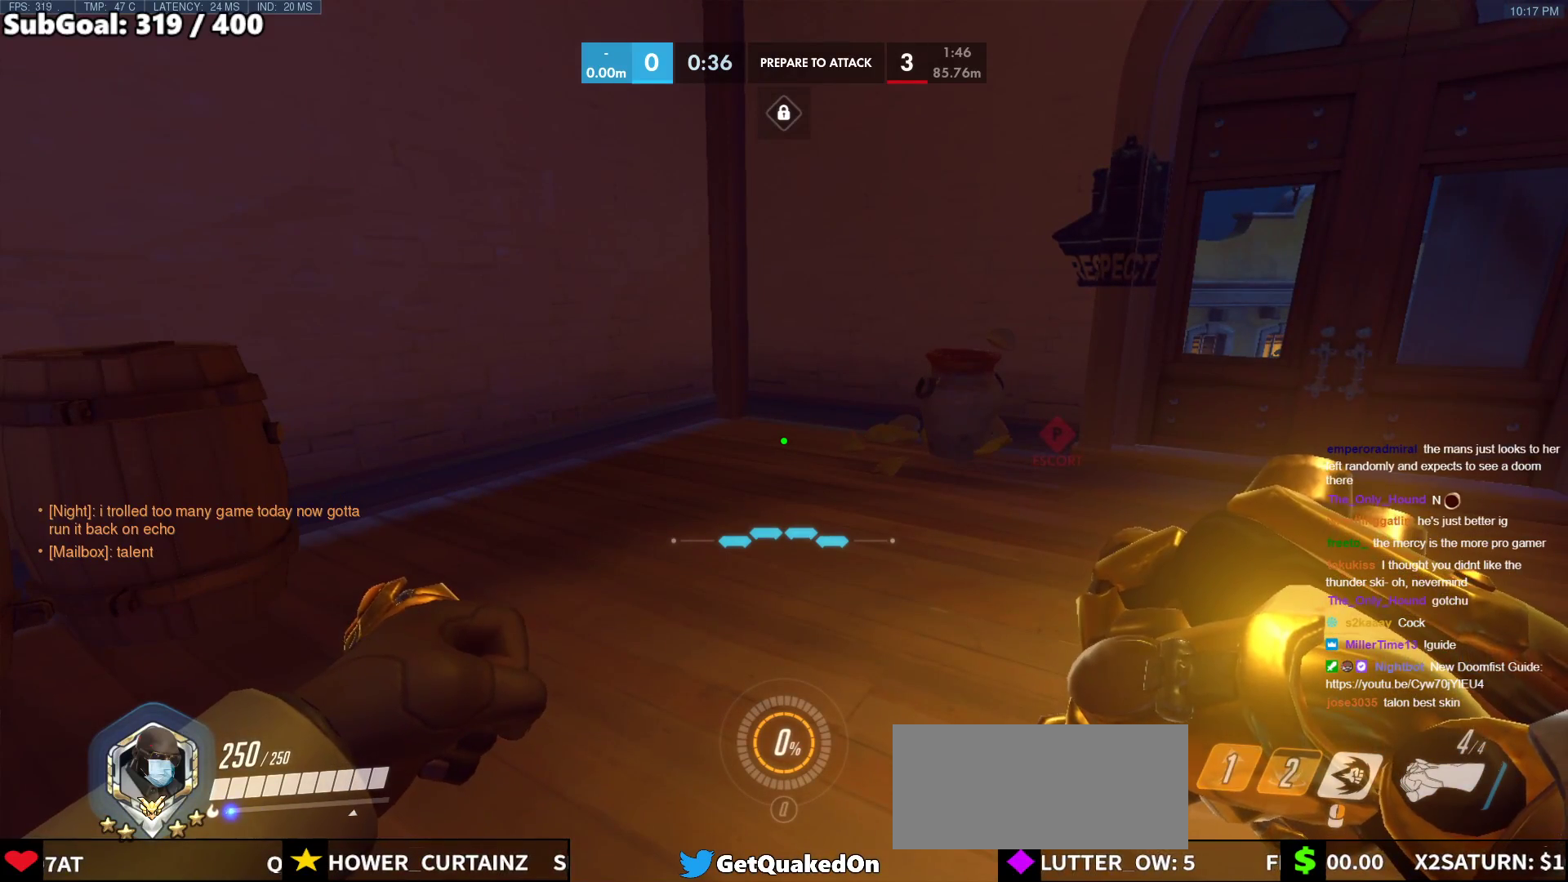
{"keys": [], "mouse": [], "events": []}
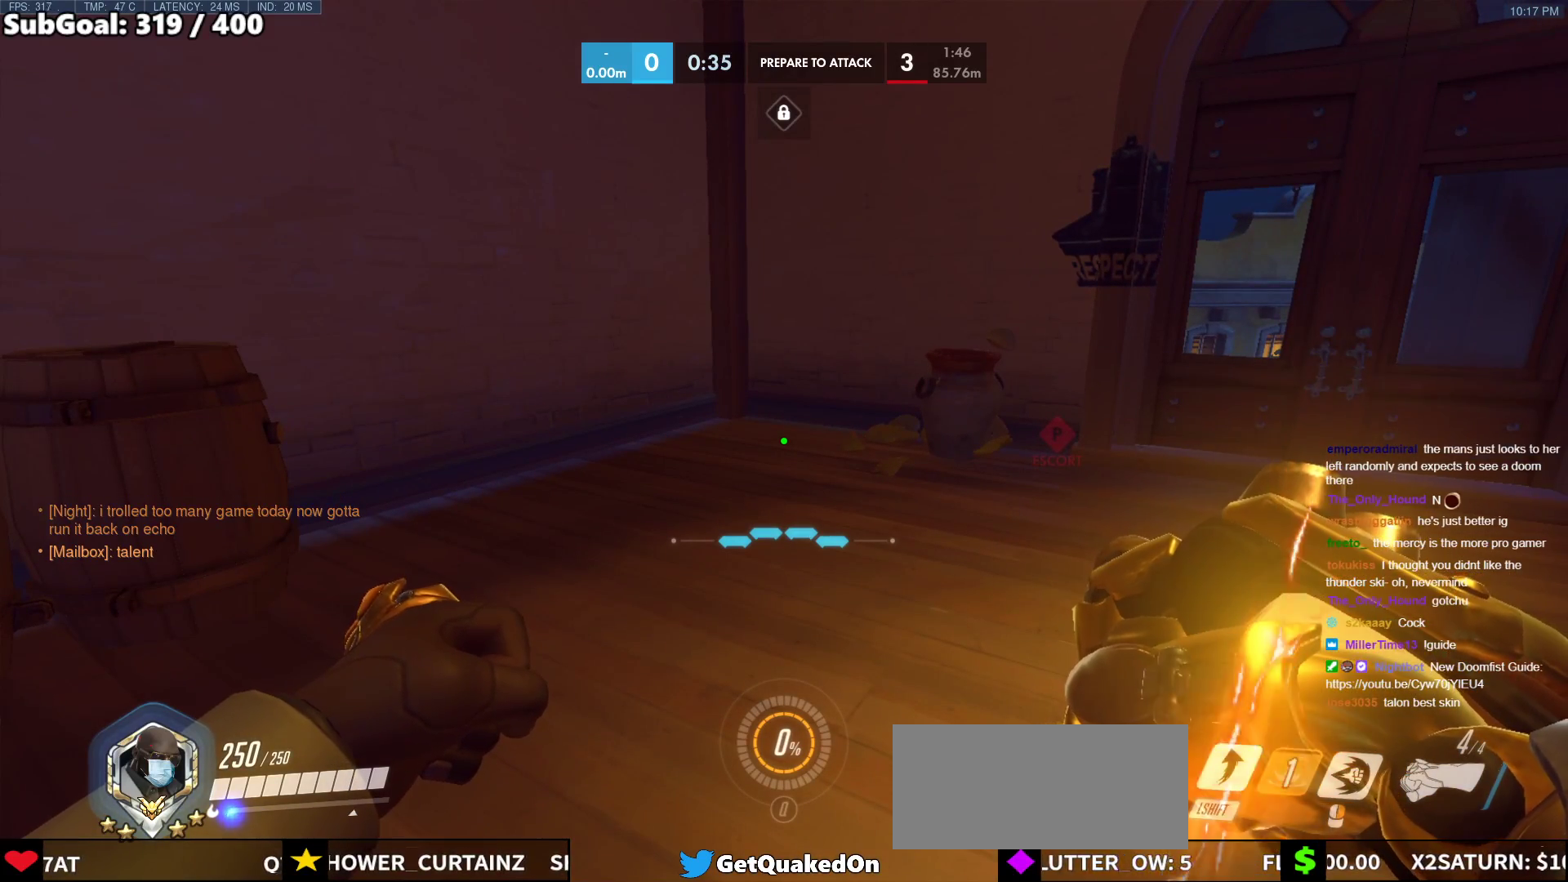
{"keys": [], "mouse": [], "events": []}
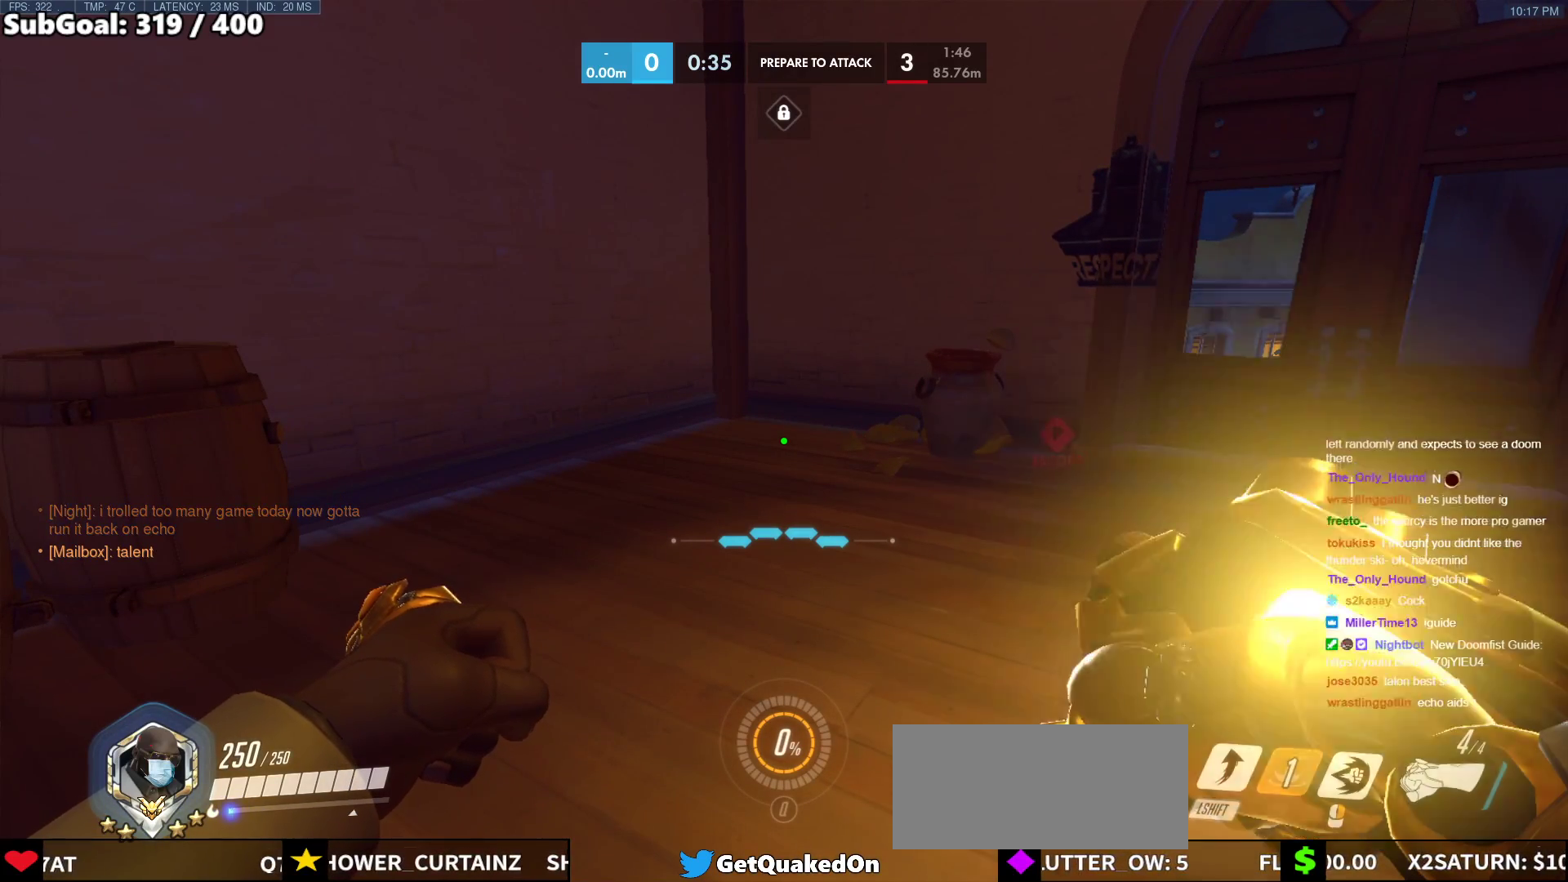
{"keys": [], "mouse": [], "events": []}
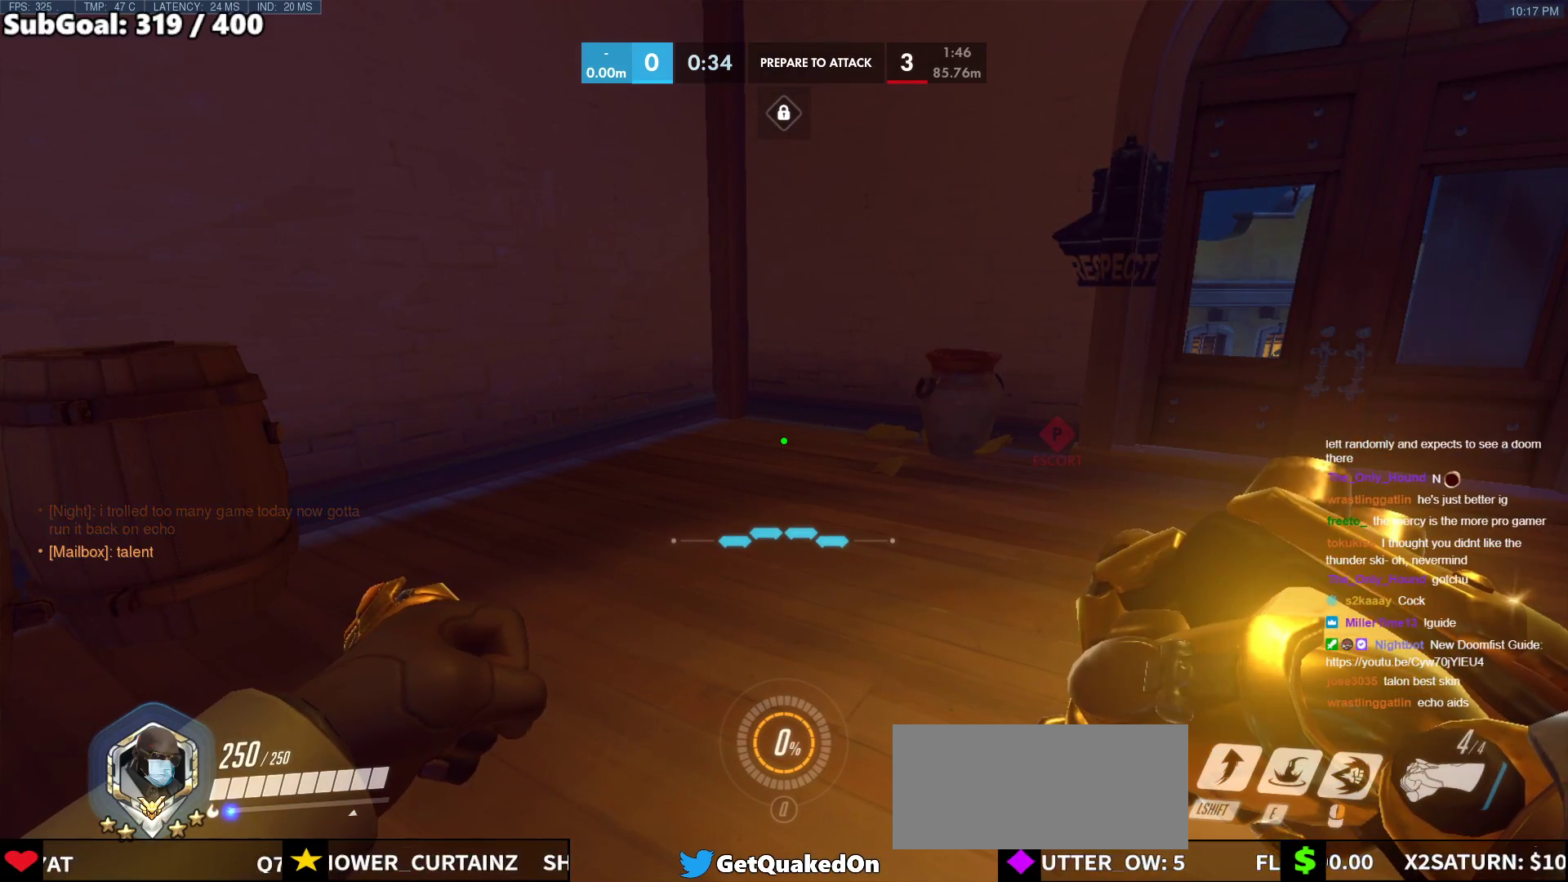
{"keys": [], "mouse": [], "events": []}
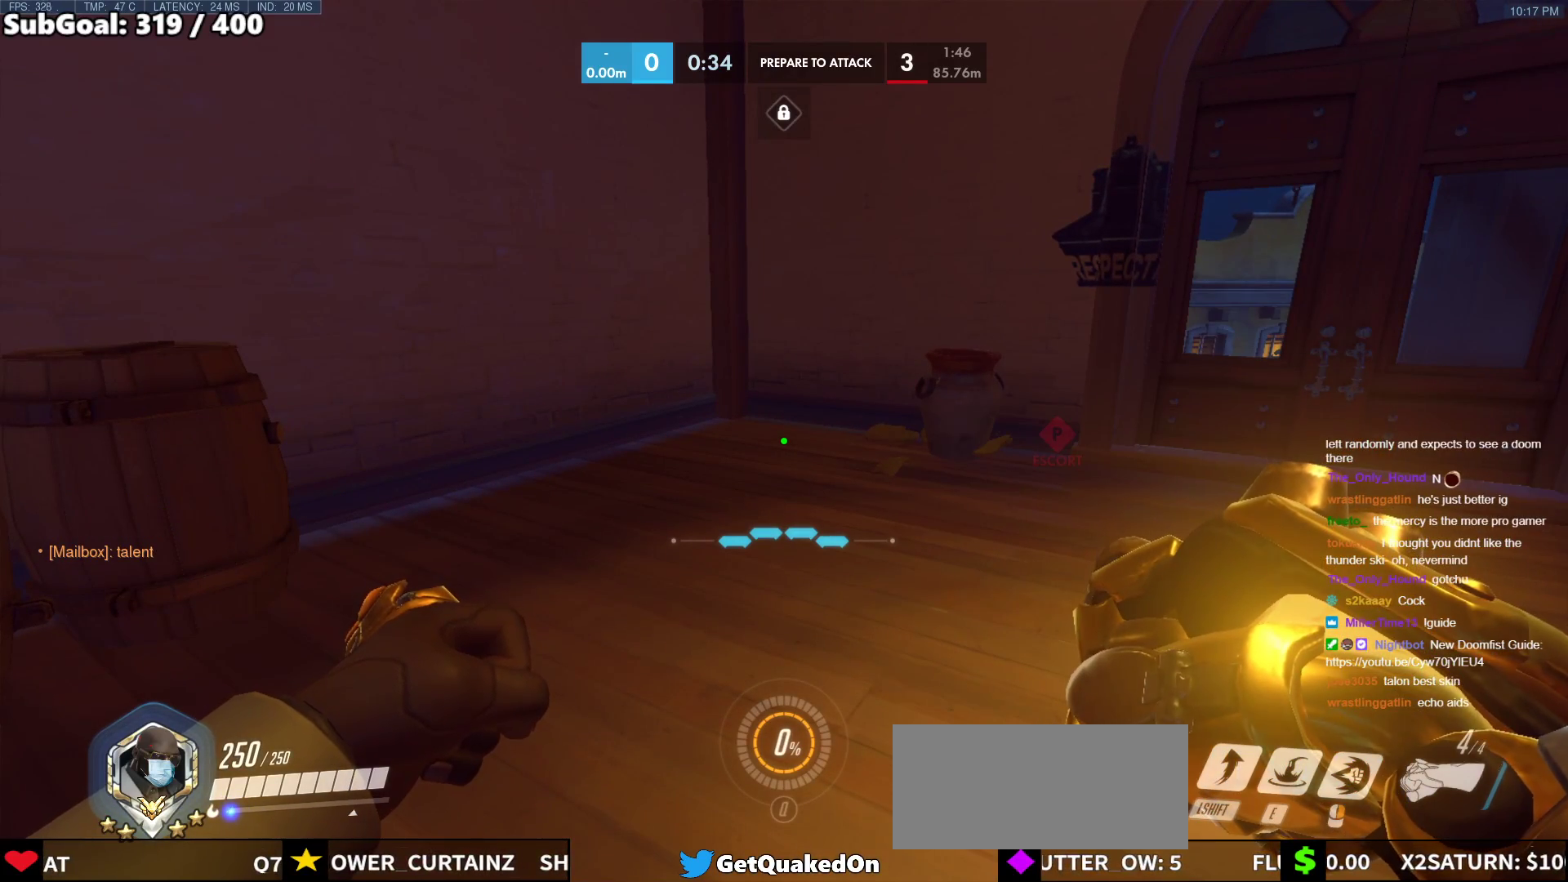
{"keys": [], "mouse": [], "events": []}
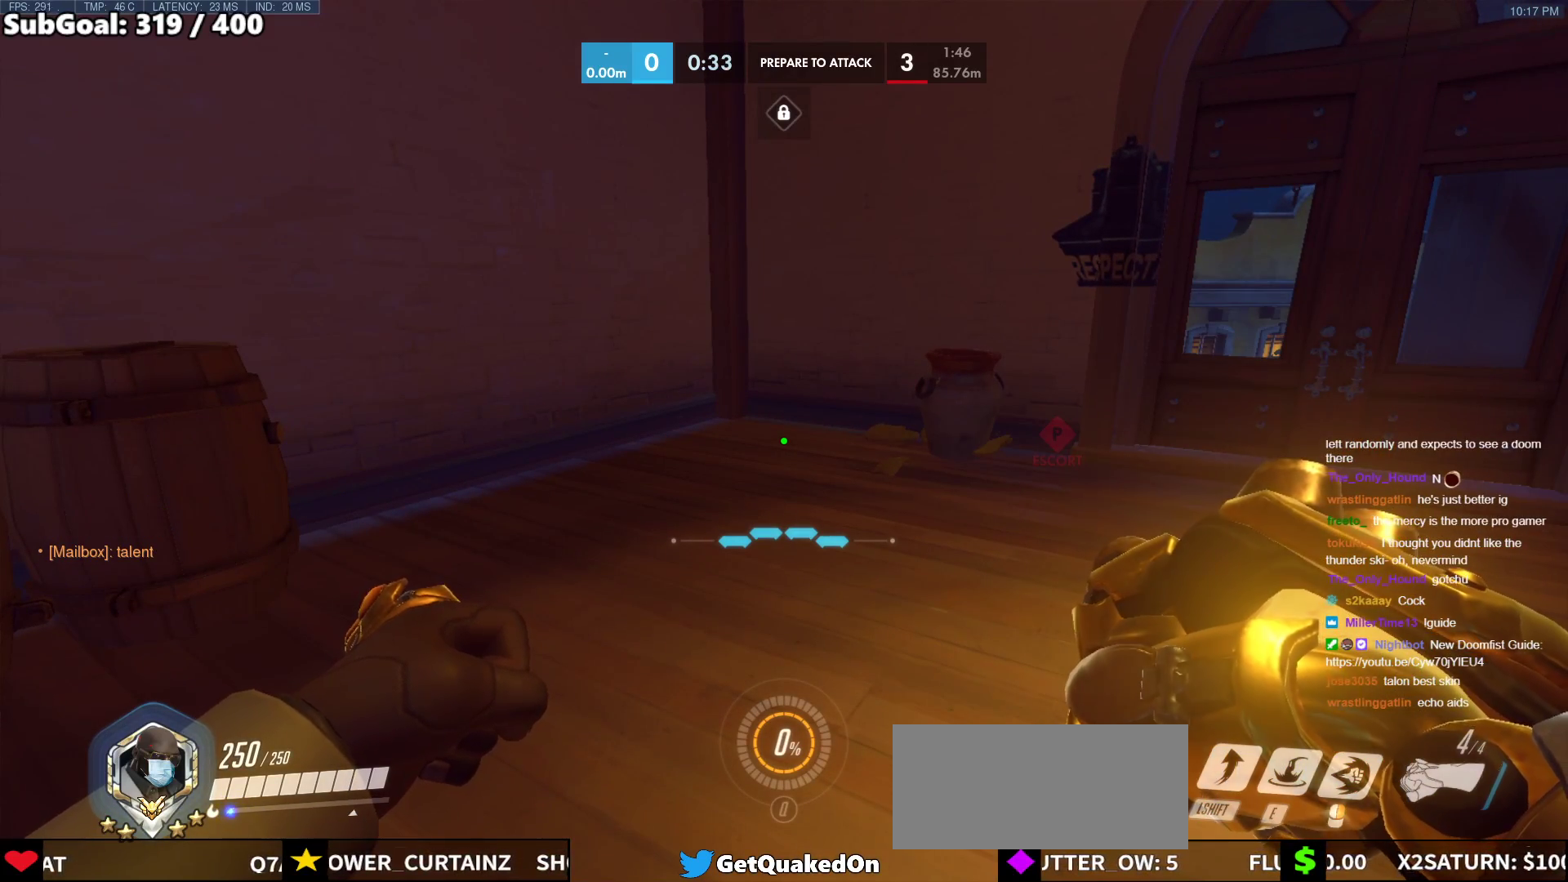
{"keys": [], "mouse": [], "events": []}
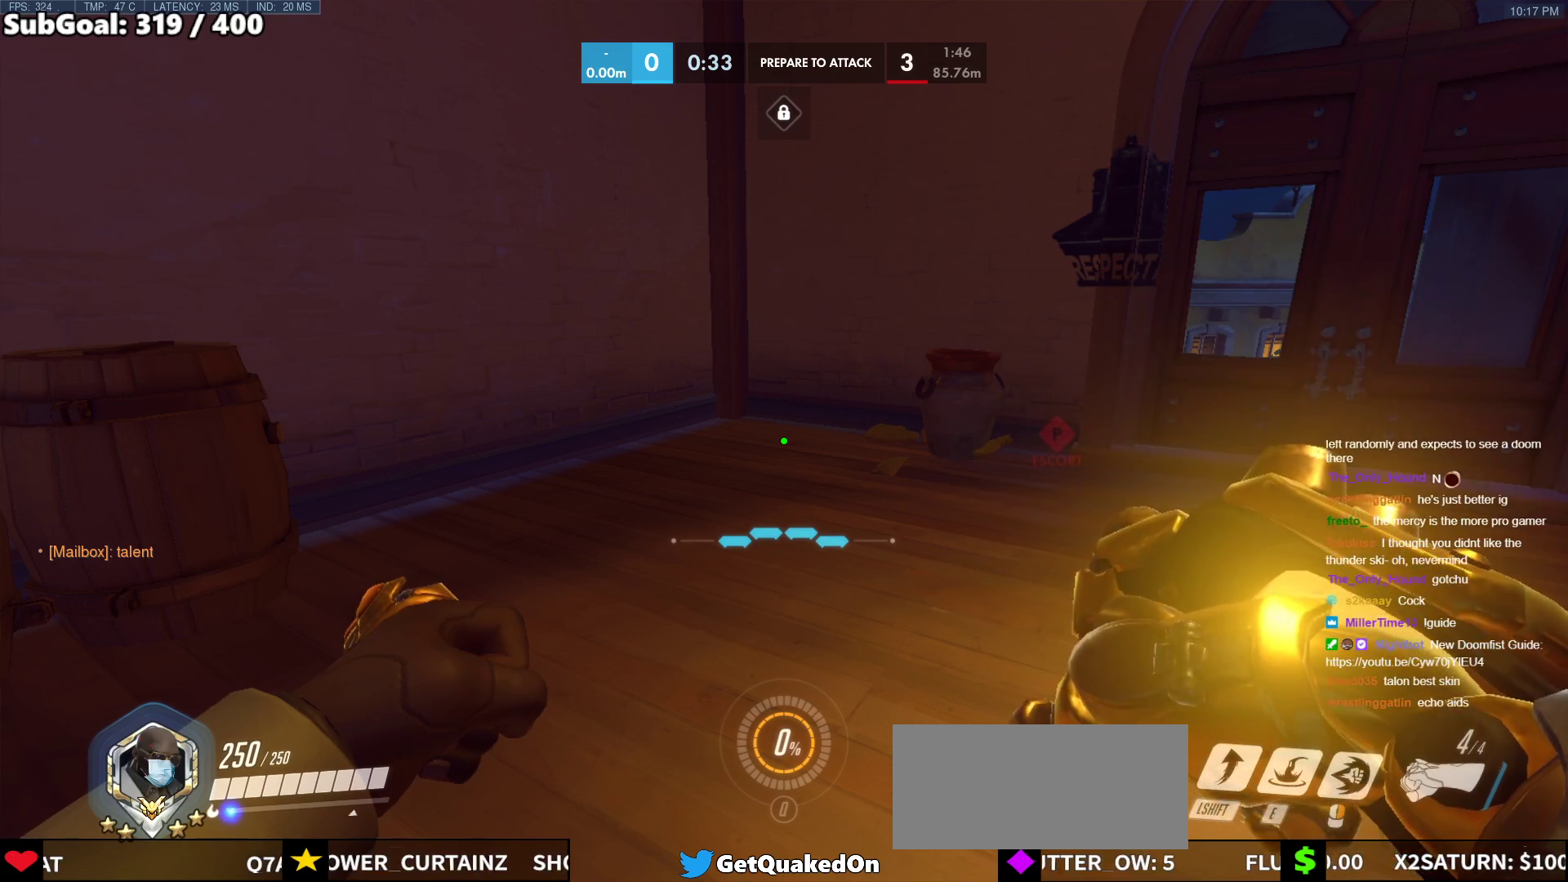
{"keys": [], "mouse": [], "events": []}
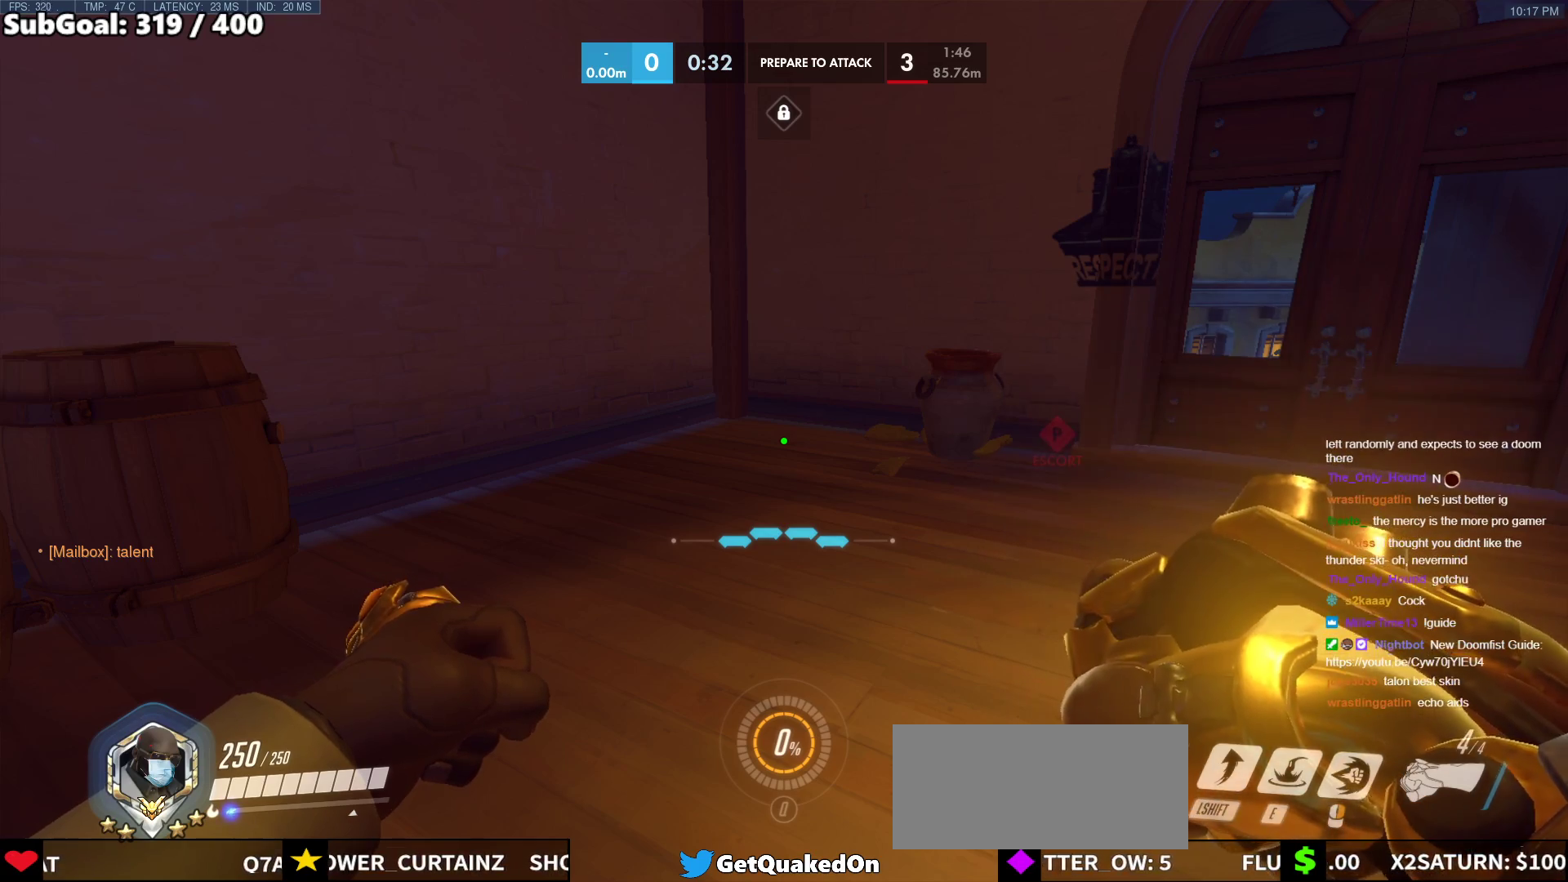
{"keys": [], "mouse": [], "events": []}
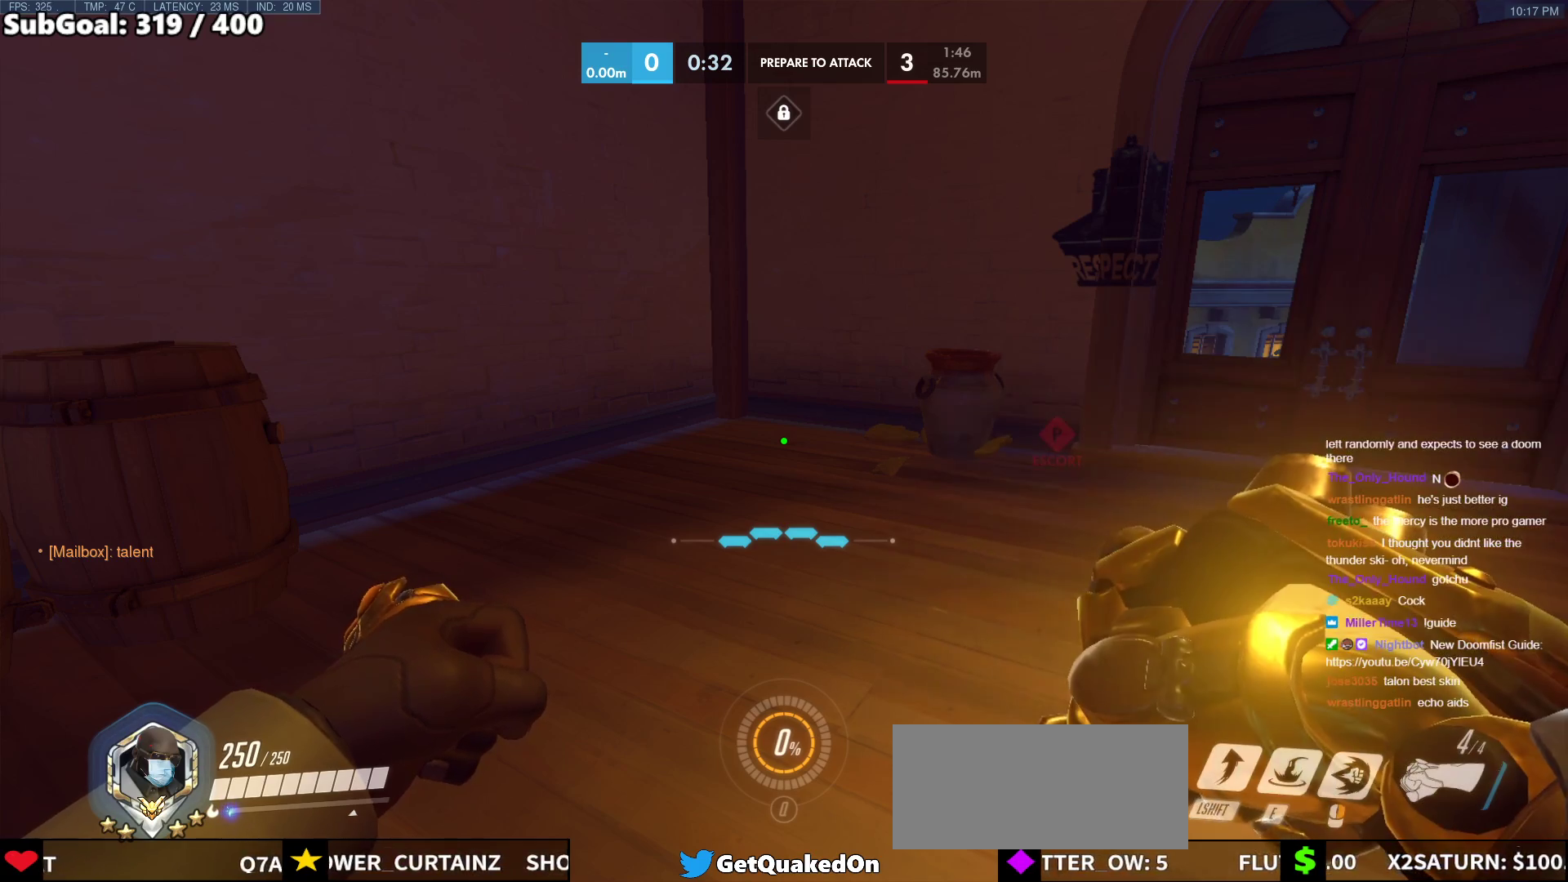
{"keys": [], "mouse": [], "events": []}
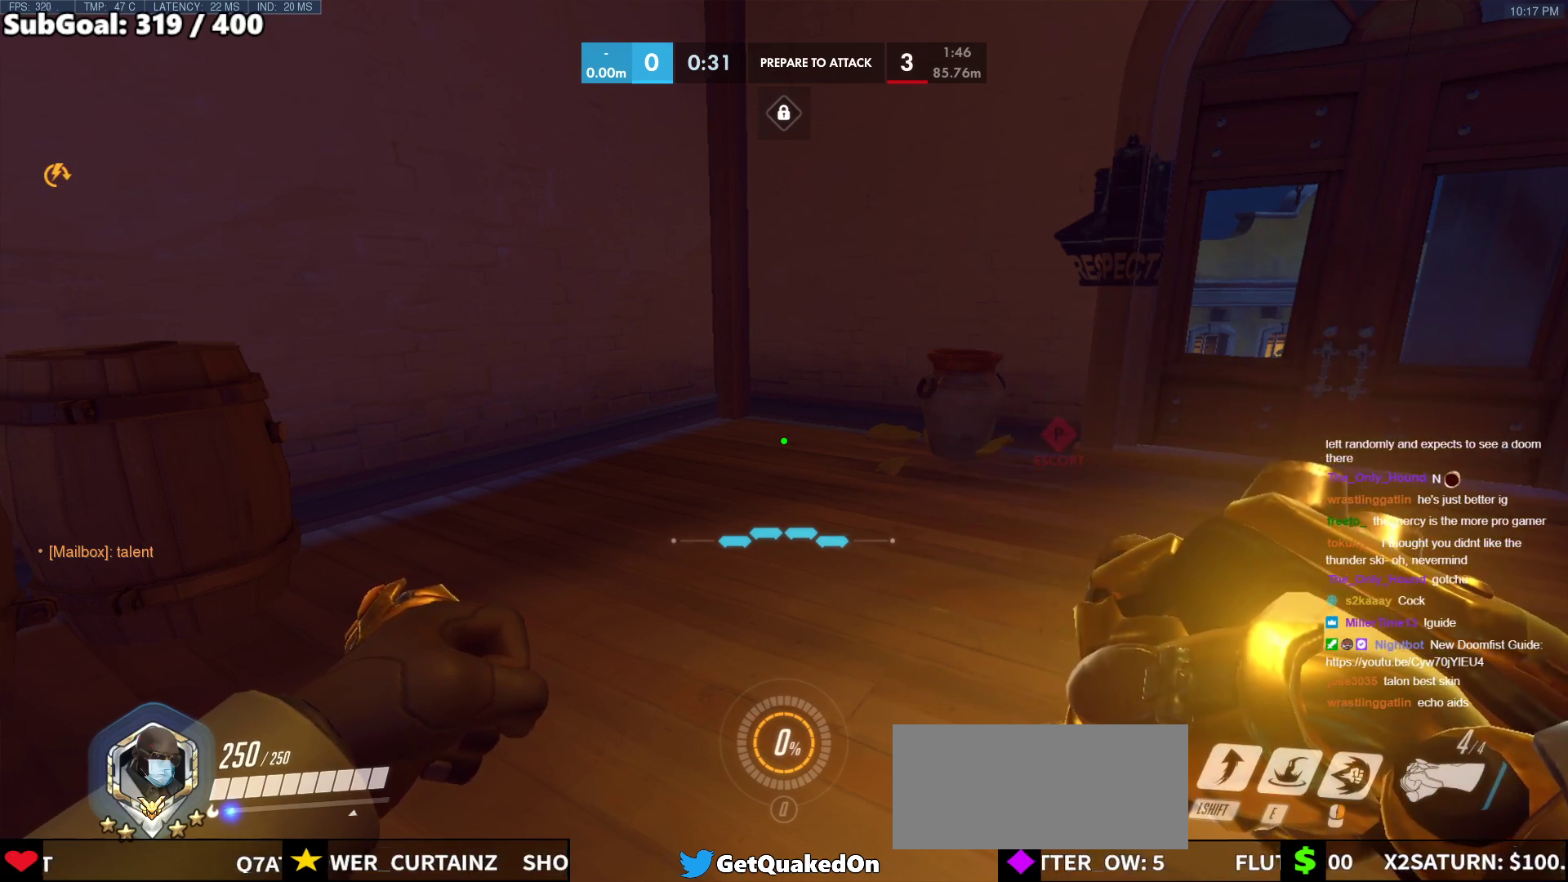
{"keys": ["w"], "mouse": [], "events": [[367, "w", "down"]]}
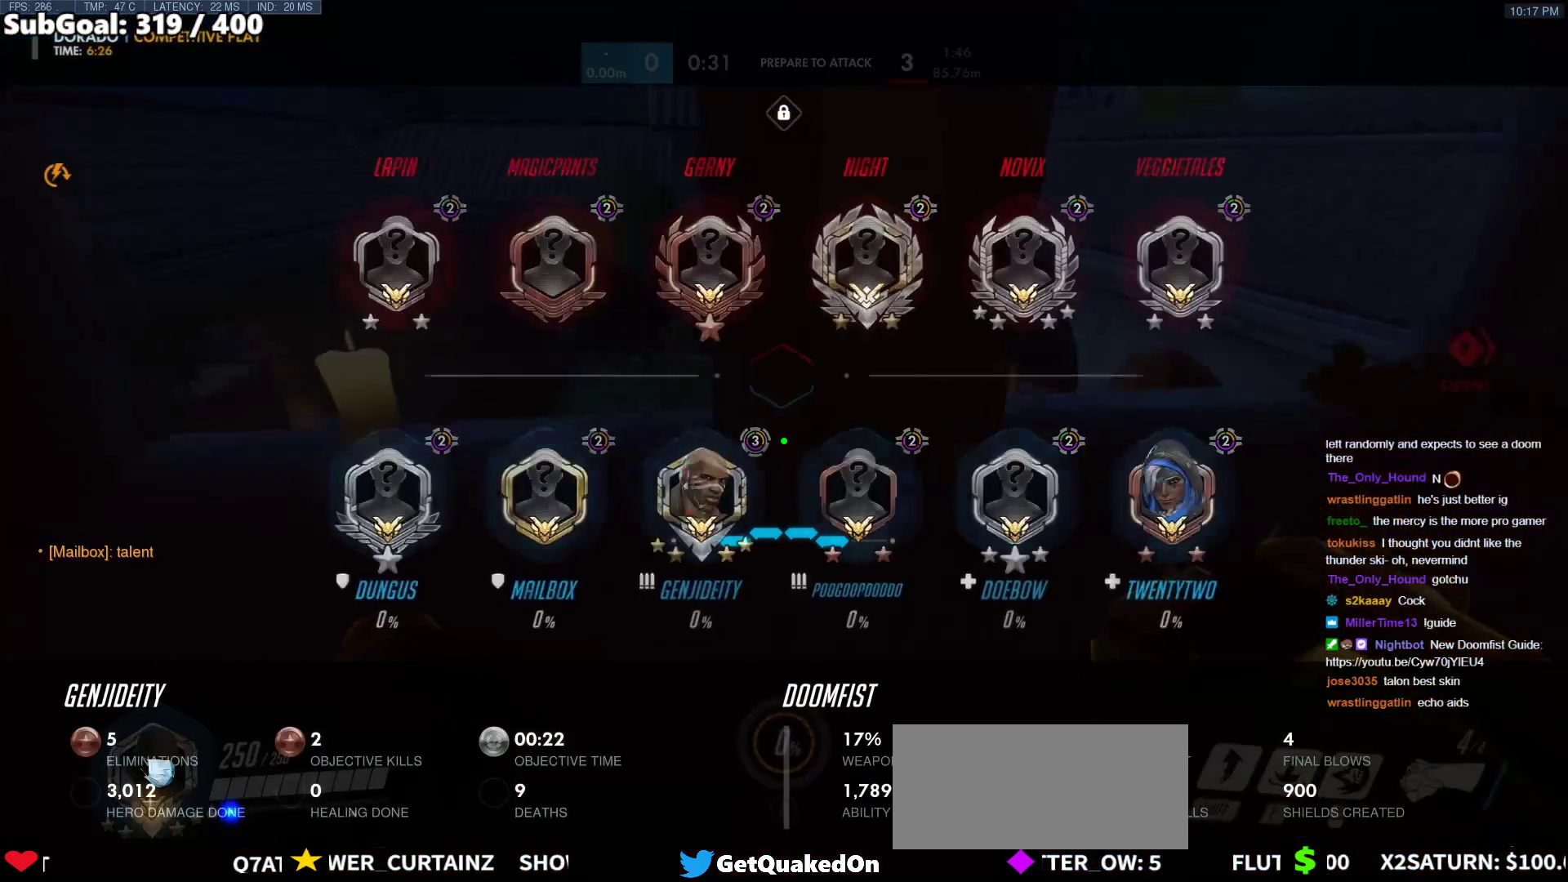
{"keys": ["w"], "mouse": [], "events": []}